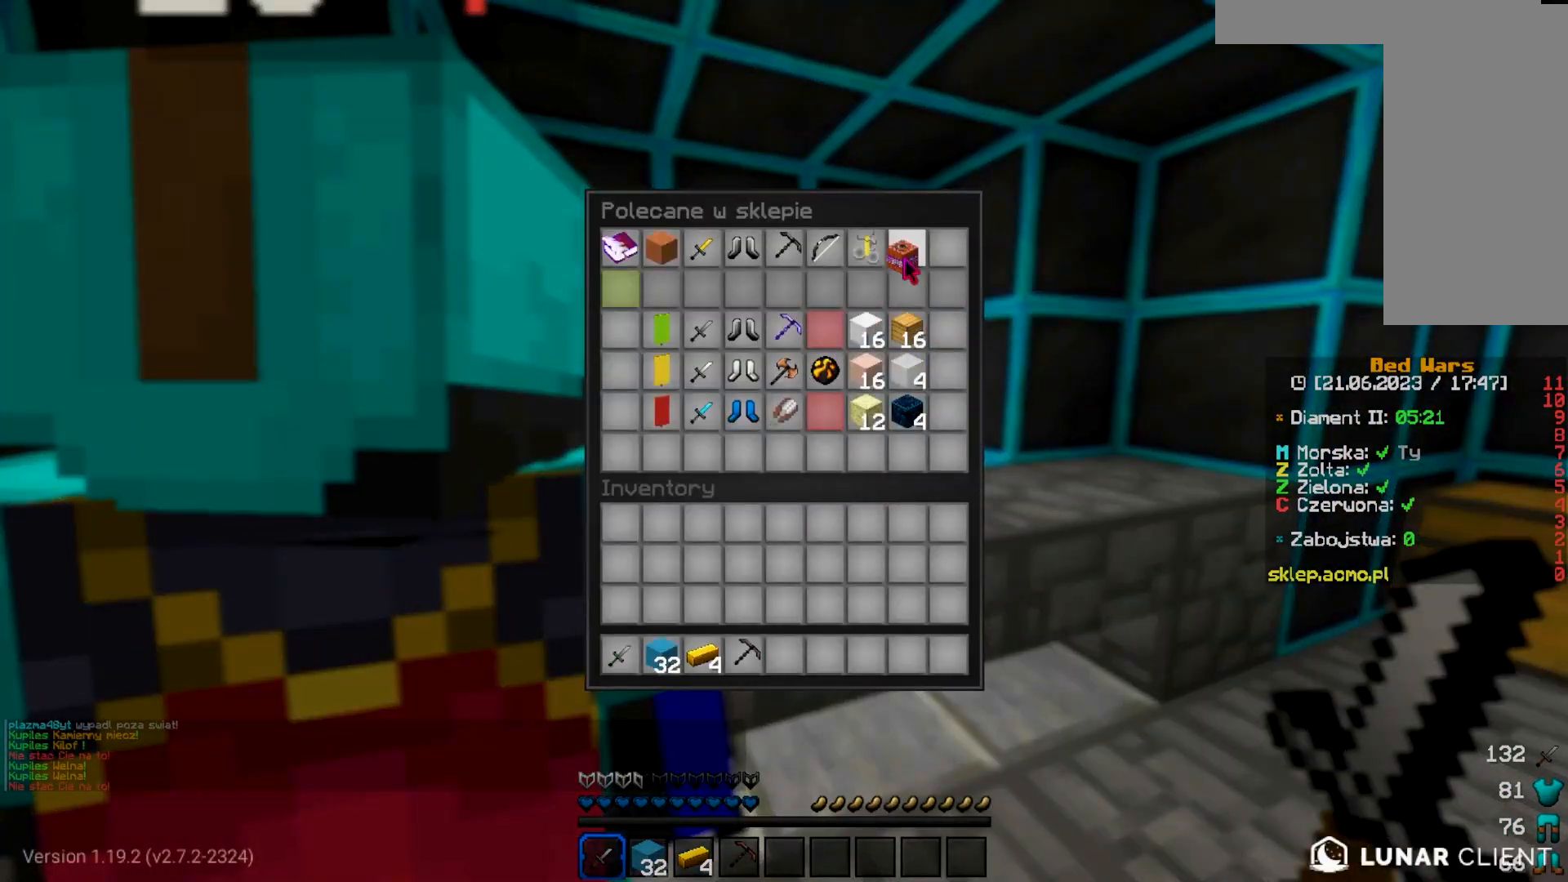
Gameplay with keyboard and mouse; each line is a JSON object with the keys and mouse buttons held at the frame after it. "events" lists presses ("down") and releases ("up") of "a", "d", "s", "w", "mouse_left" and "mouse_right" between this image and that frame as [ms after this image, input, new state], when the widget could be followed in between. "mouse_left", "mouse_right" = the "left", "right" buttons of the "mouse" list. No other keys are recorded. Fast repeated clicks can show as one long hold. Mouse movement is not recorded.
{"keys": [], "mouse": [], "events": []}
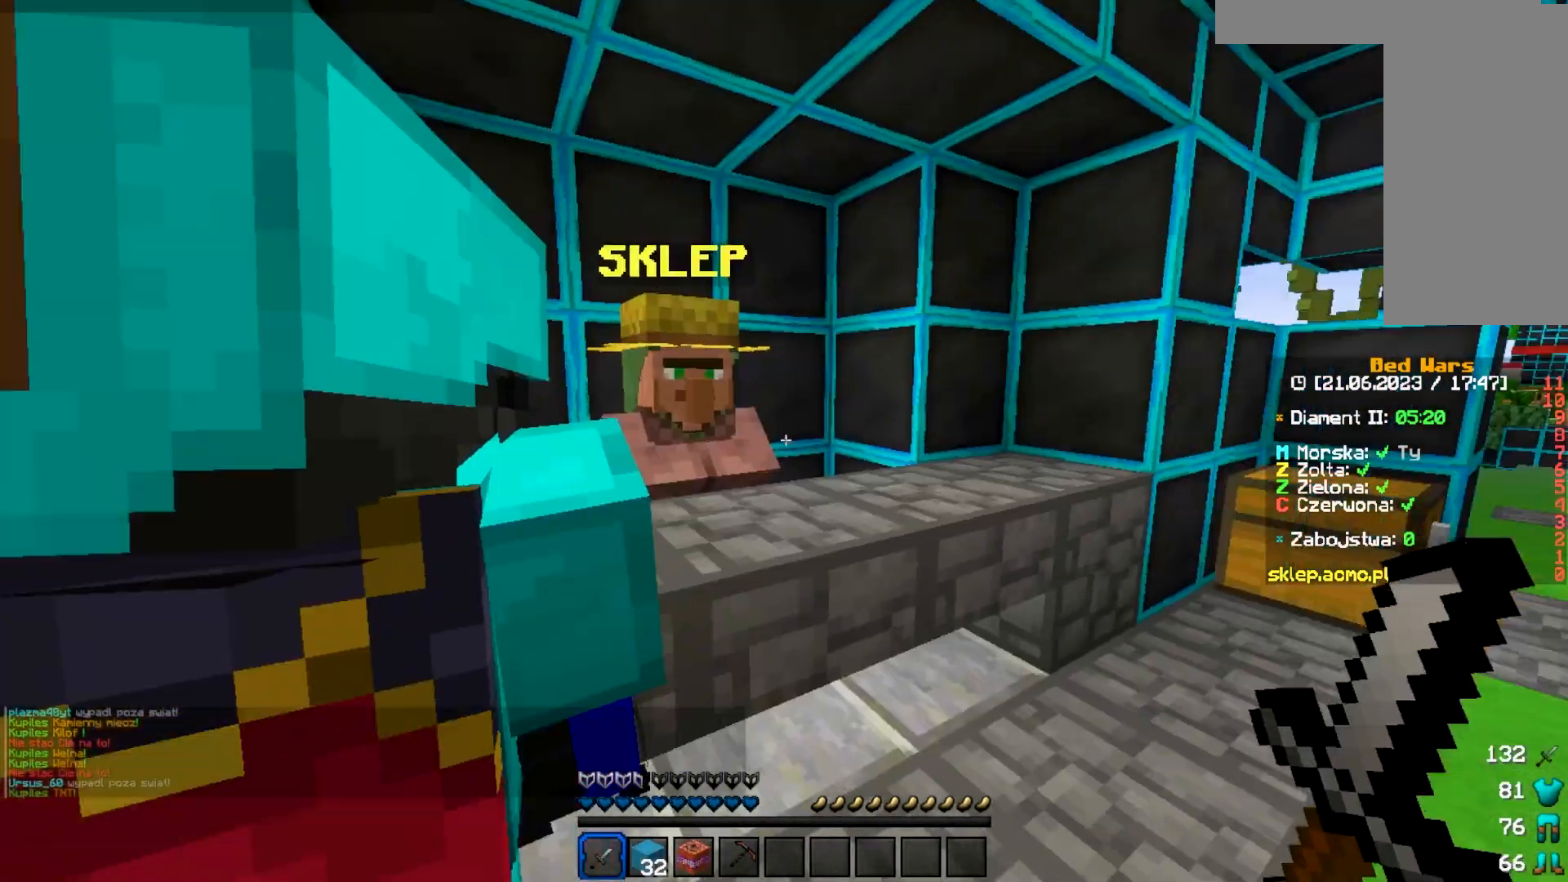
{"keys": ["w"], "mouse": [], "events": [[67, "w", "down"]]}
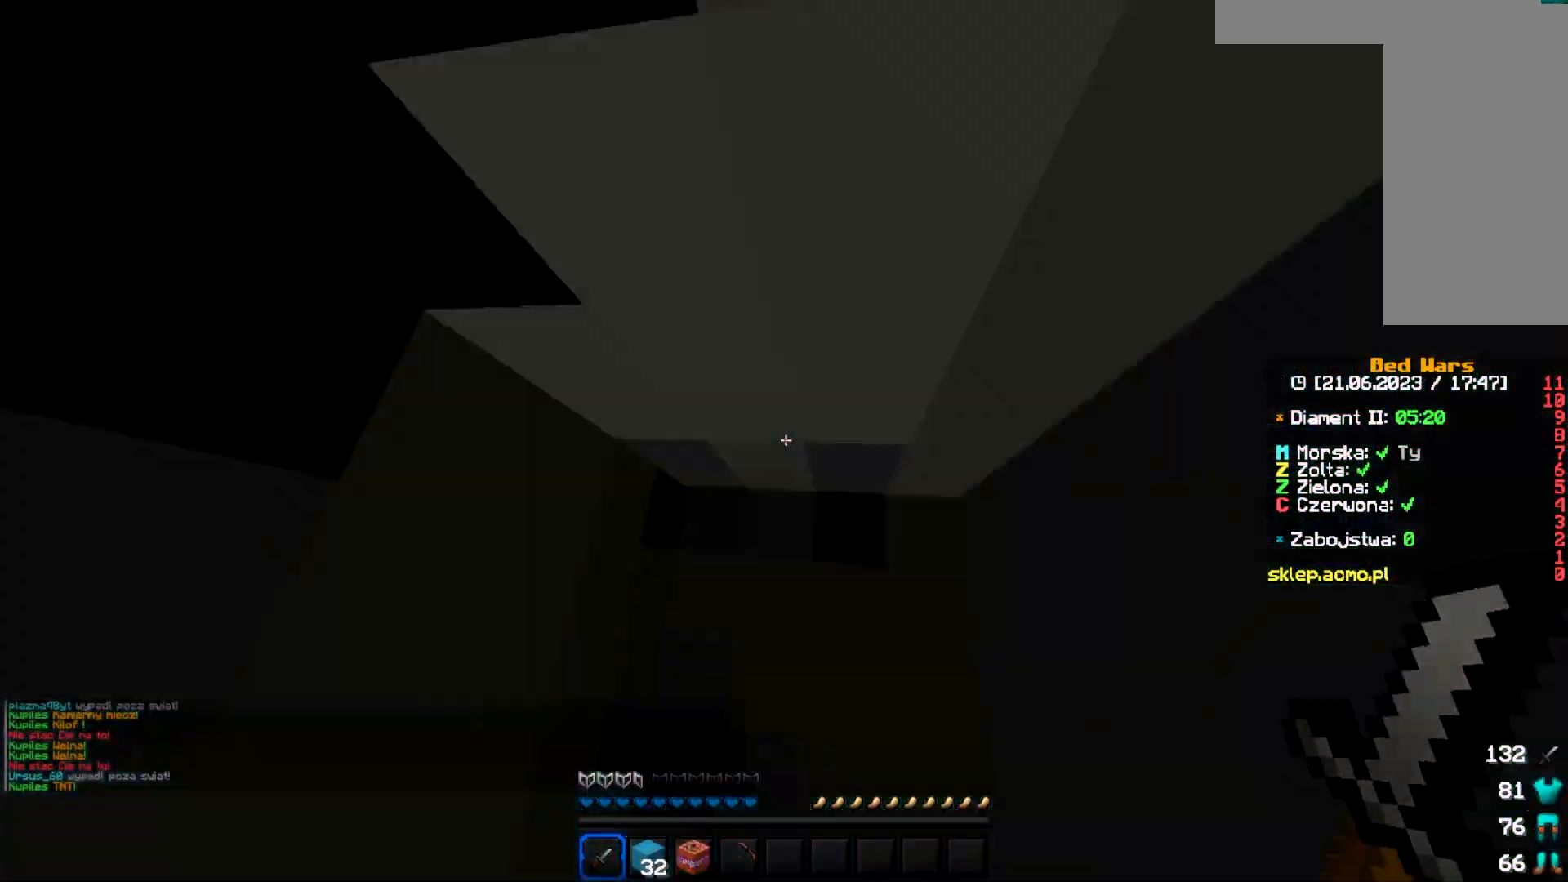
{"keys": ["w"], "mouse": [], "events": [[300, "d", "down"], [450, "d", "up"]]}
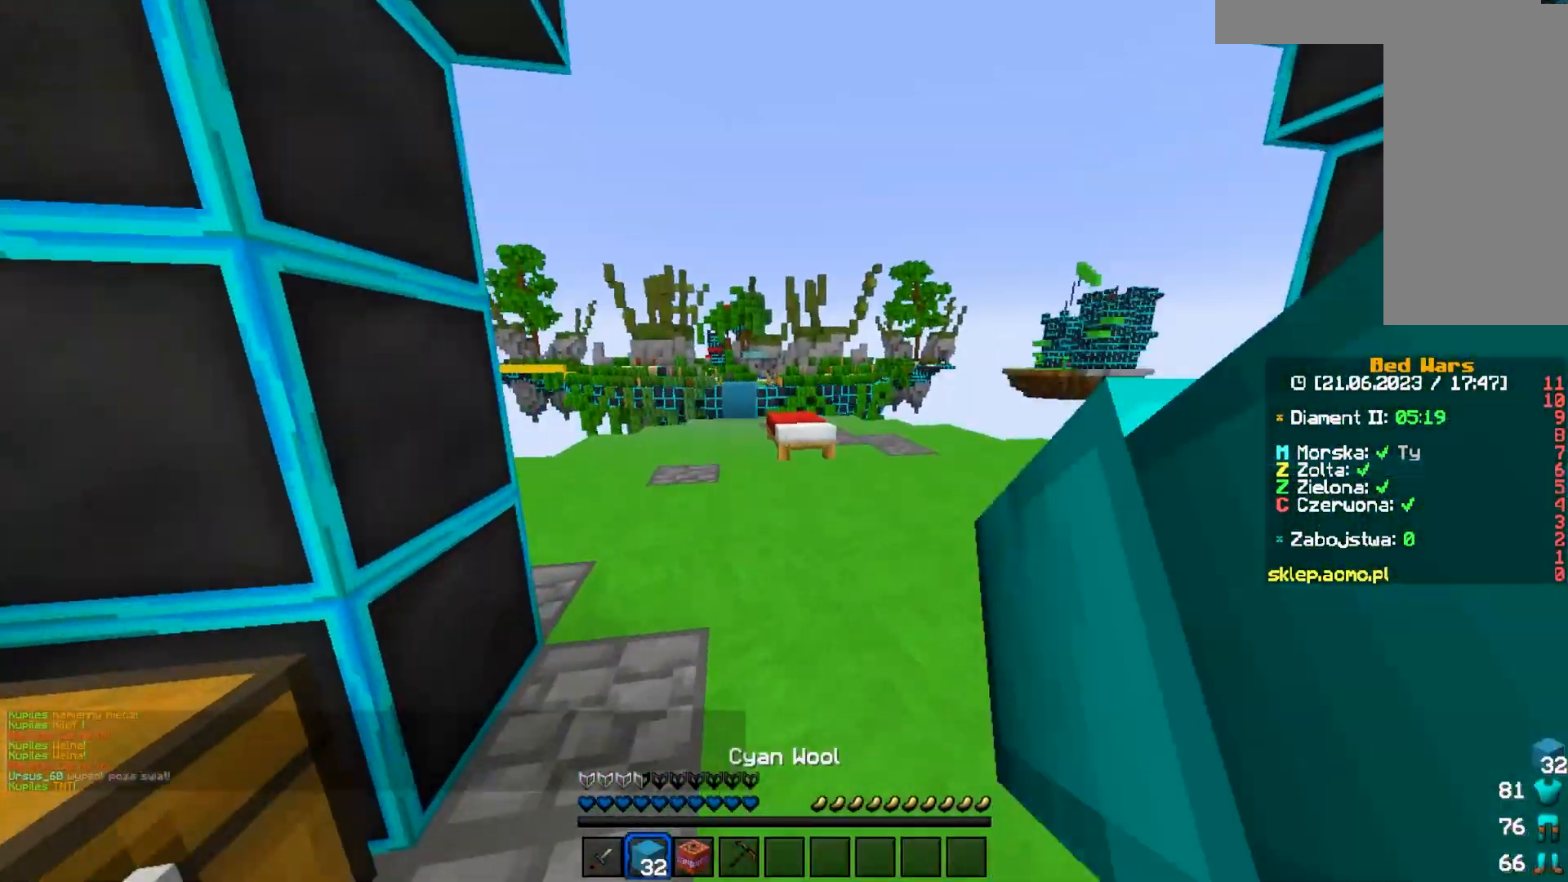
{"keys": ["w"], "mouse": [], "events": []}
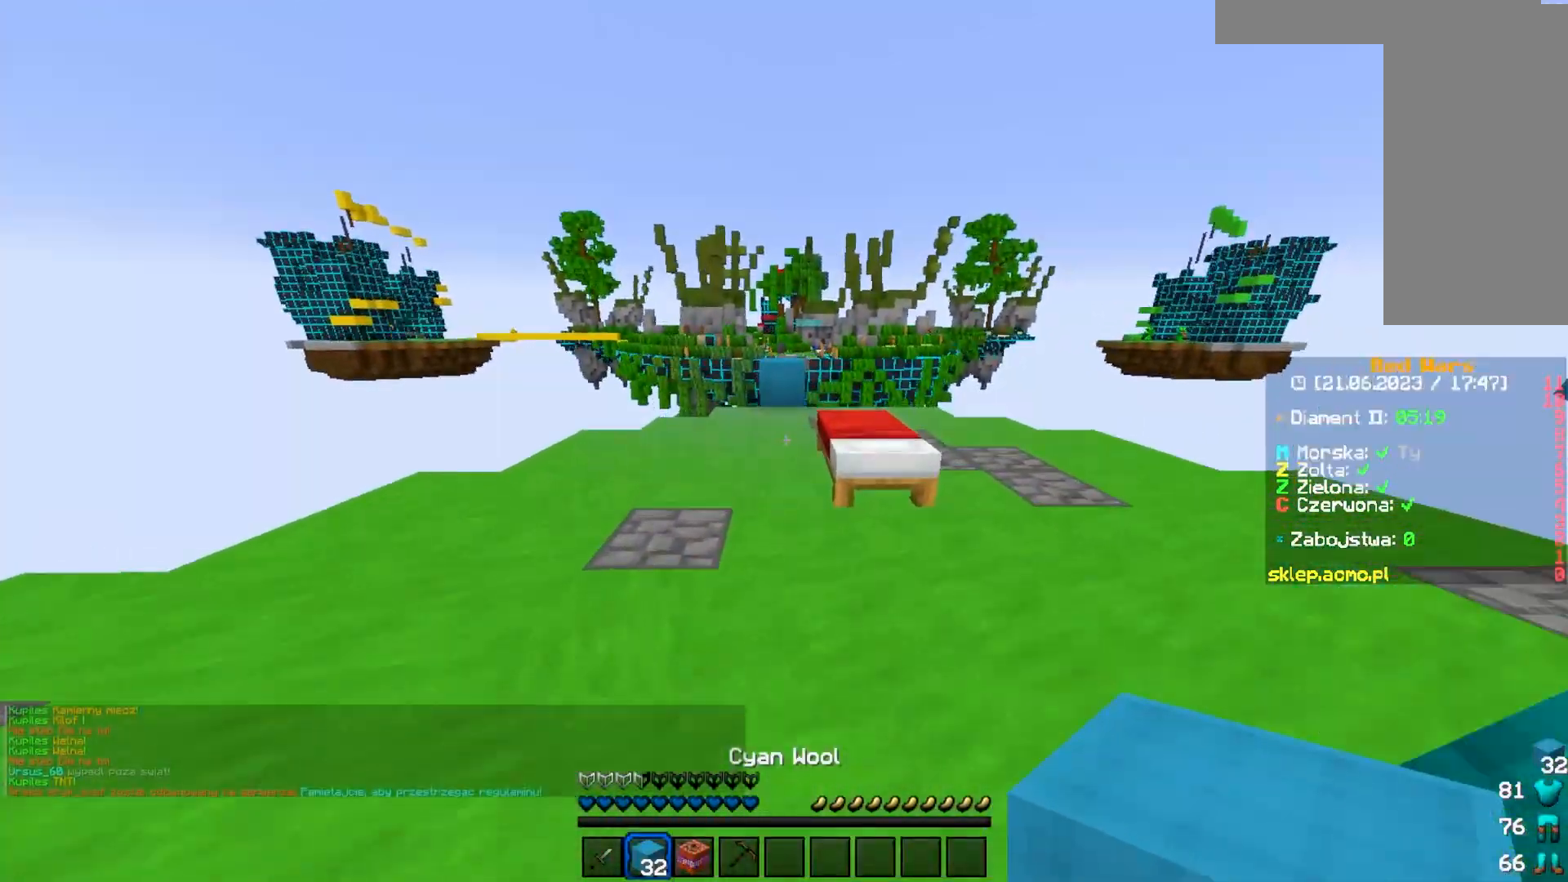
{"keys": [], "mouse": [], "events": [[317, "mouse_right", "down"], [317, "w", "up"], [467, "mouse_right", "up"]]}
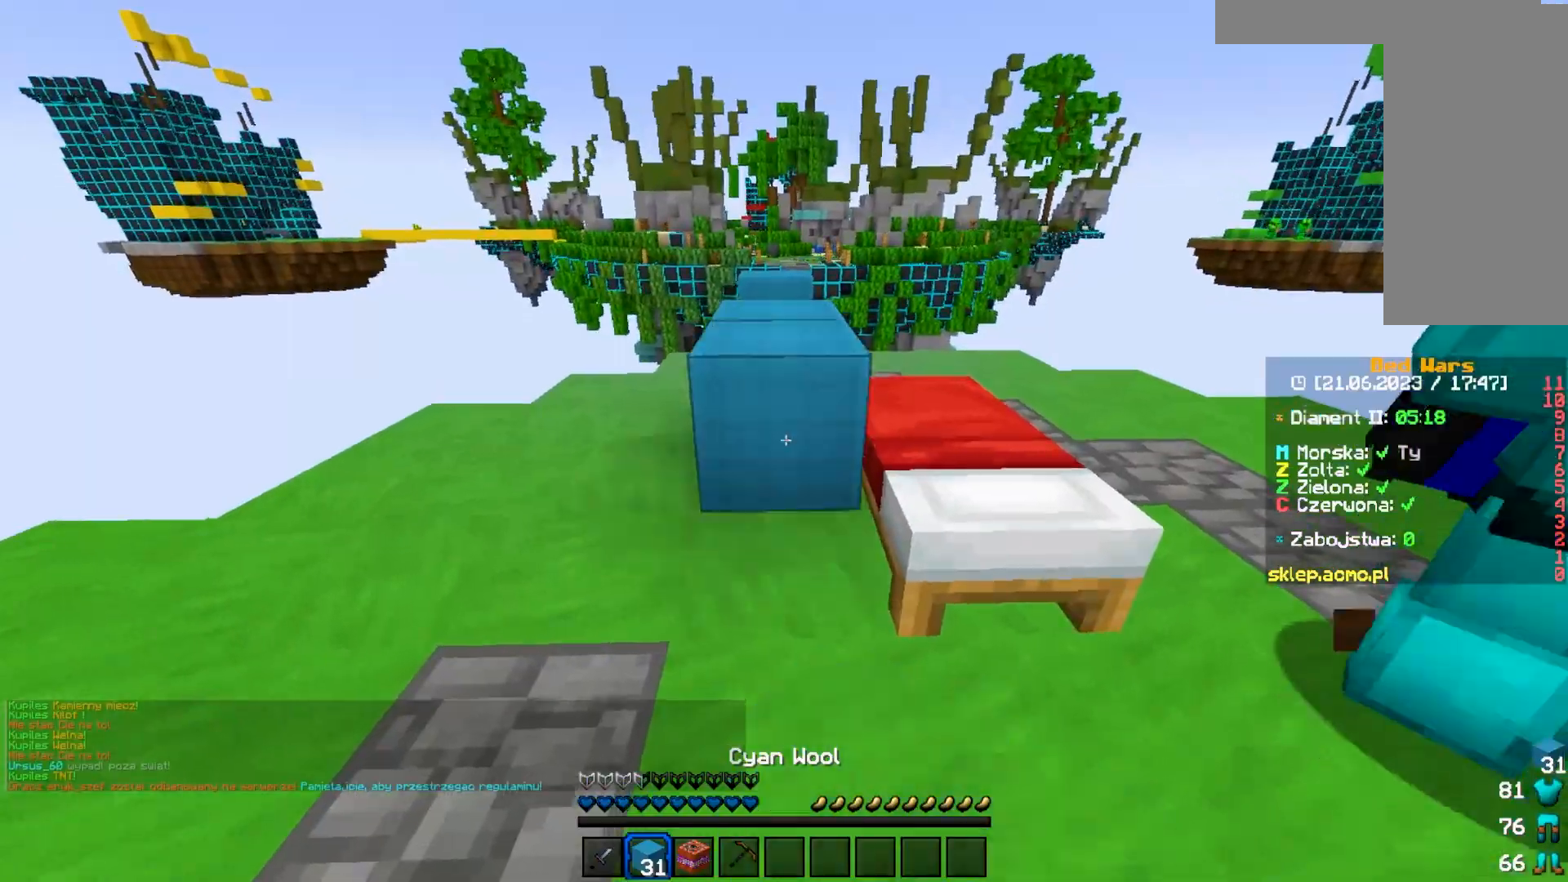
{"keys": ["d", "s"], "mouse": ["right"], "events": [[33, "d", "down"], [33, "mouse_right", "down"], [33, "s", "down"], [283, "mouse_right", "up"], [450, "mouse_right", "down"]]}
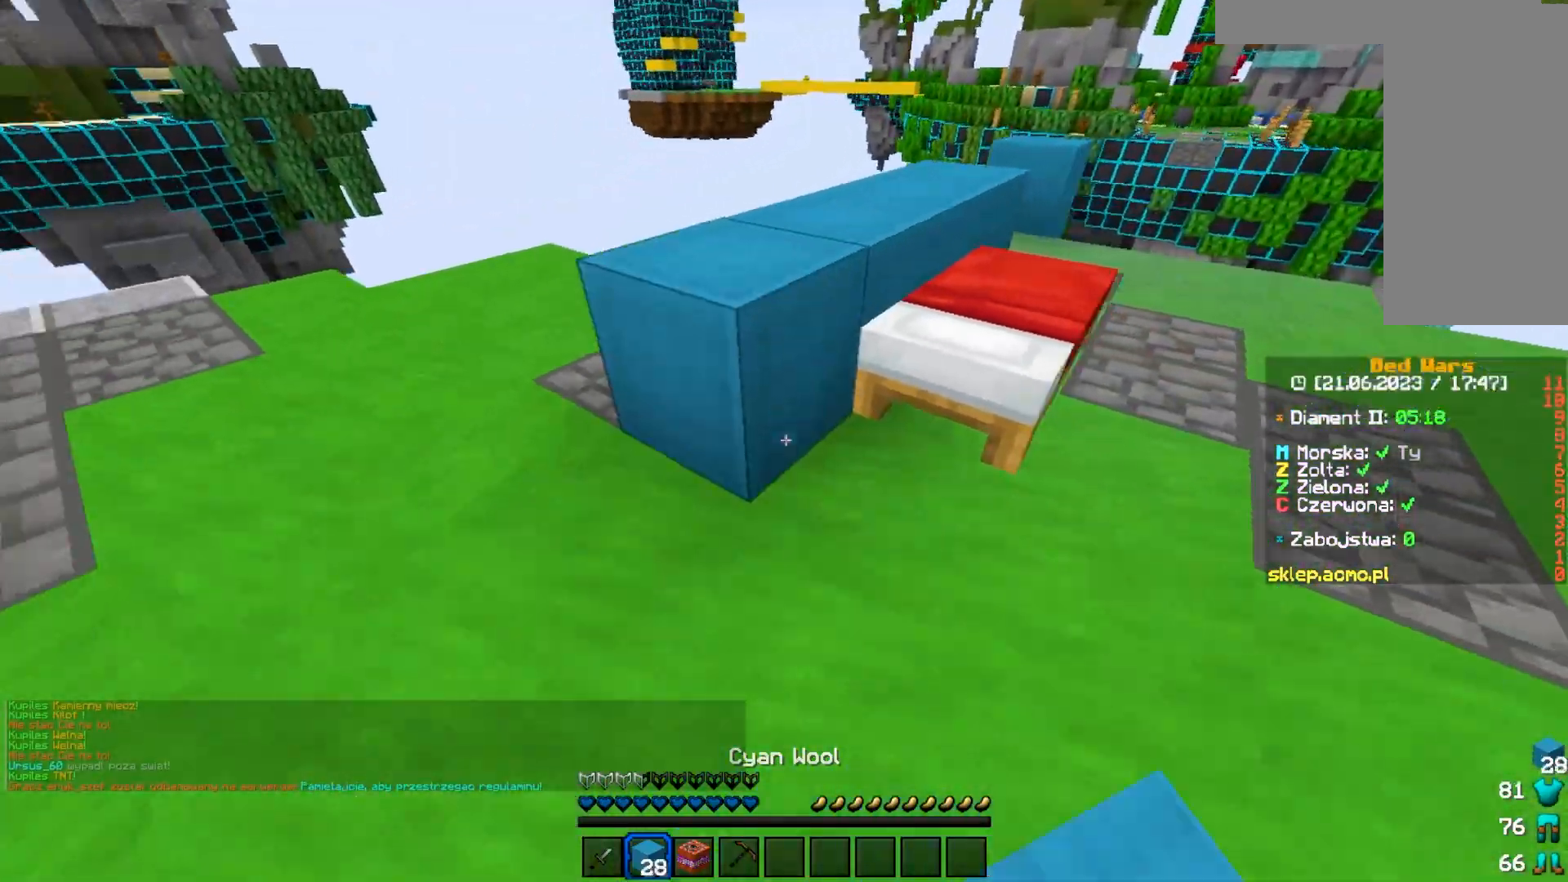
{"keys": ["d"], "mouse": []}
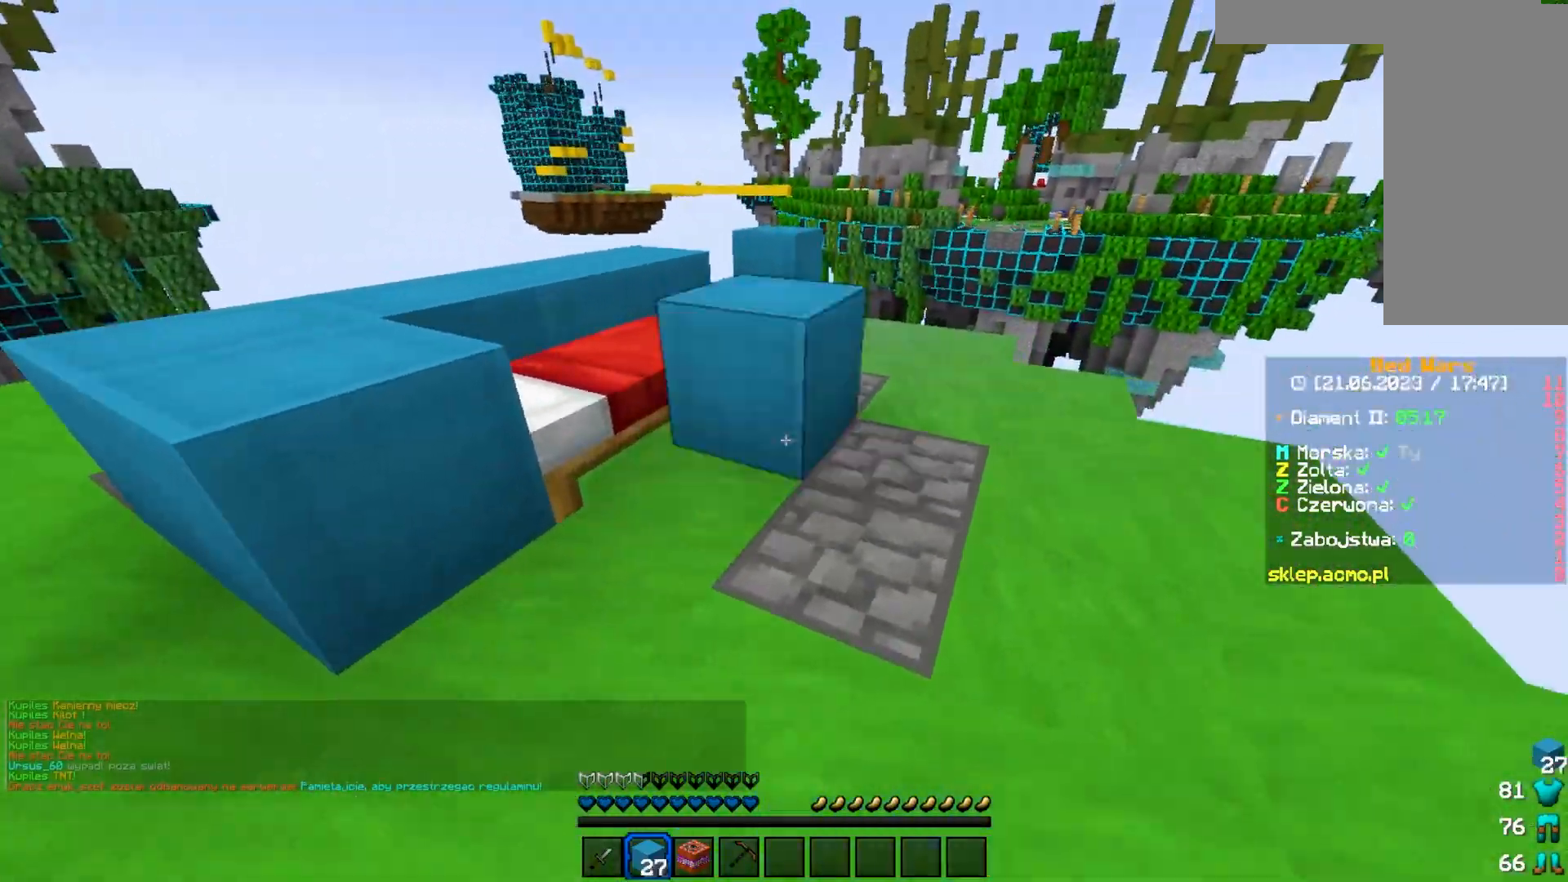
{"keys": ["w"], "mouse": [], "events": [[50, "mouse_right", "down"], [100, "d", "up"], [300, "mouse_right", "up"], [367, "mouse_right", "down"], [467, "mouse_right", "up"], [467, "w", "down"]]}
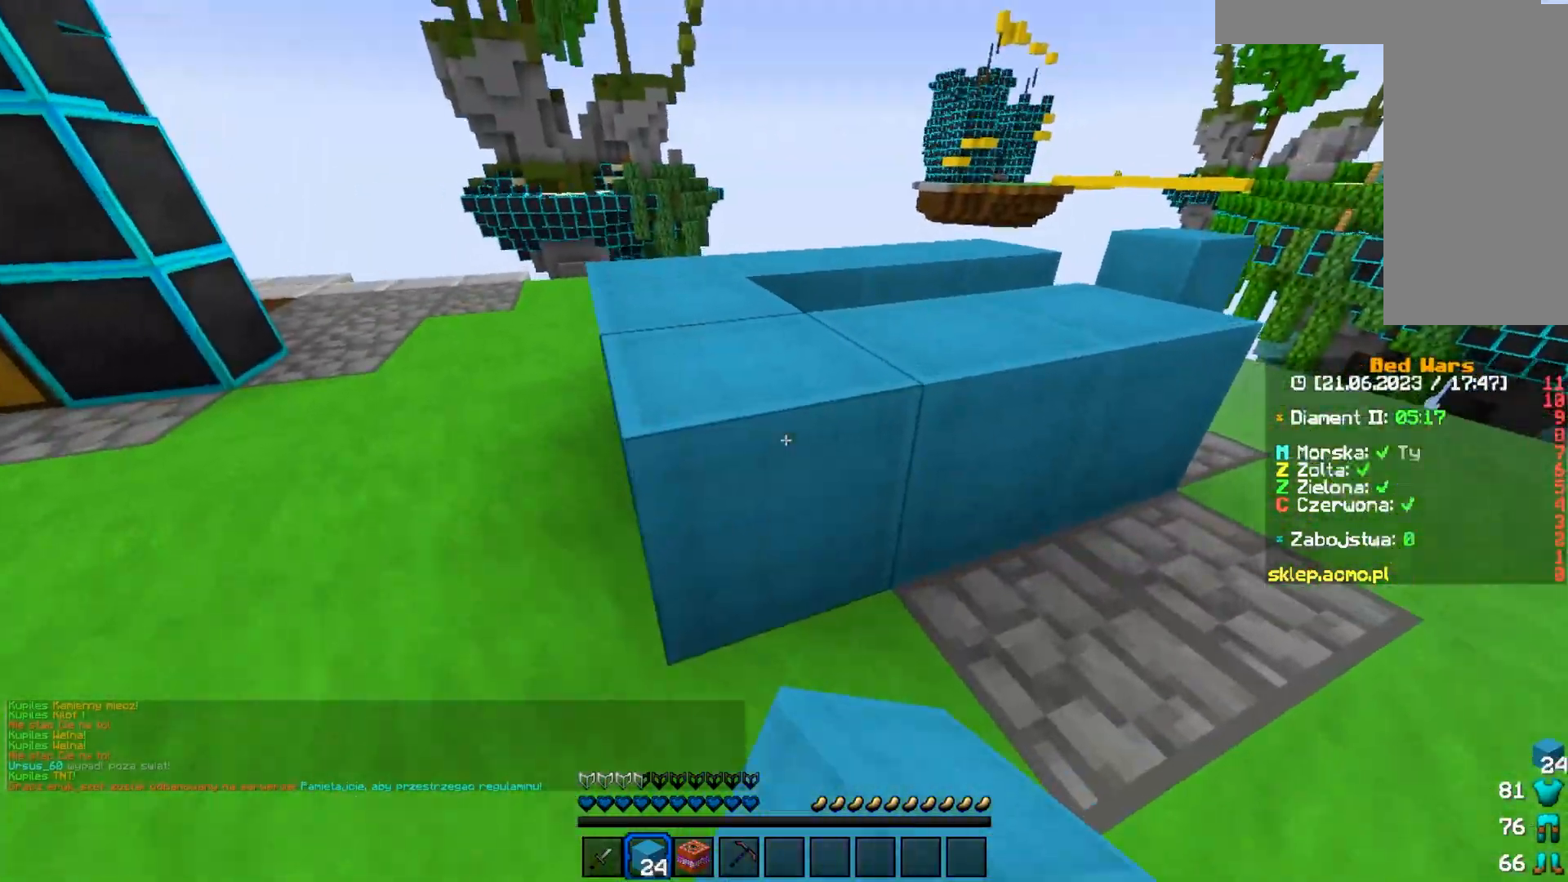
{"keys": ["w"], "mouse": [], "events": []}
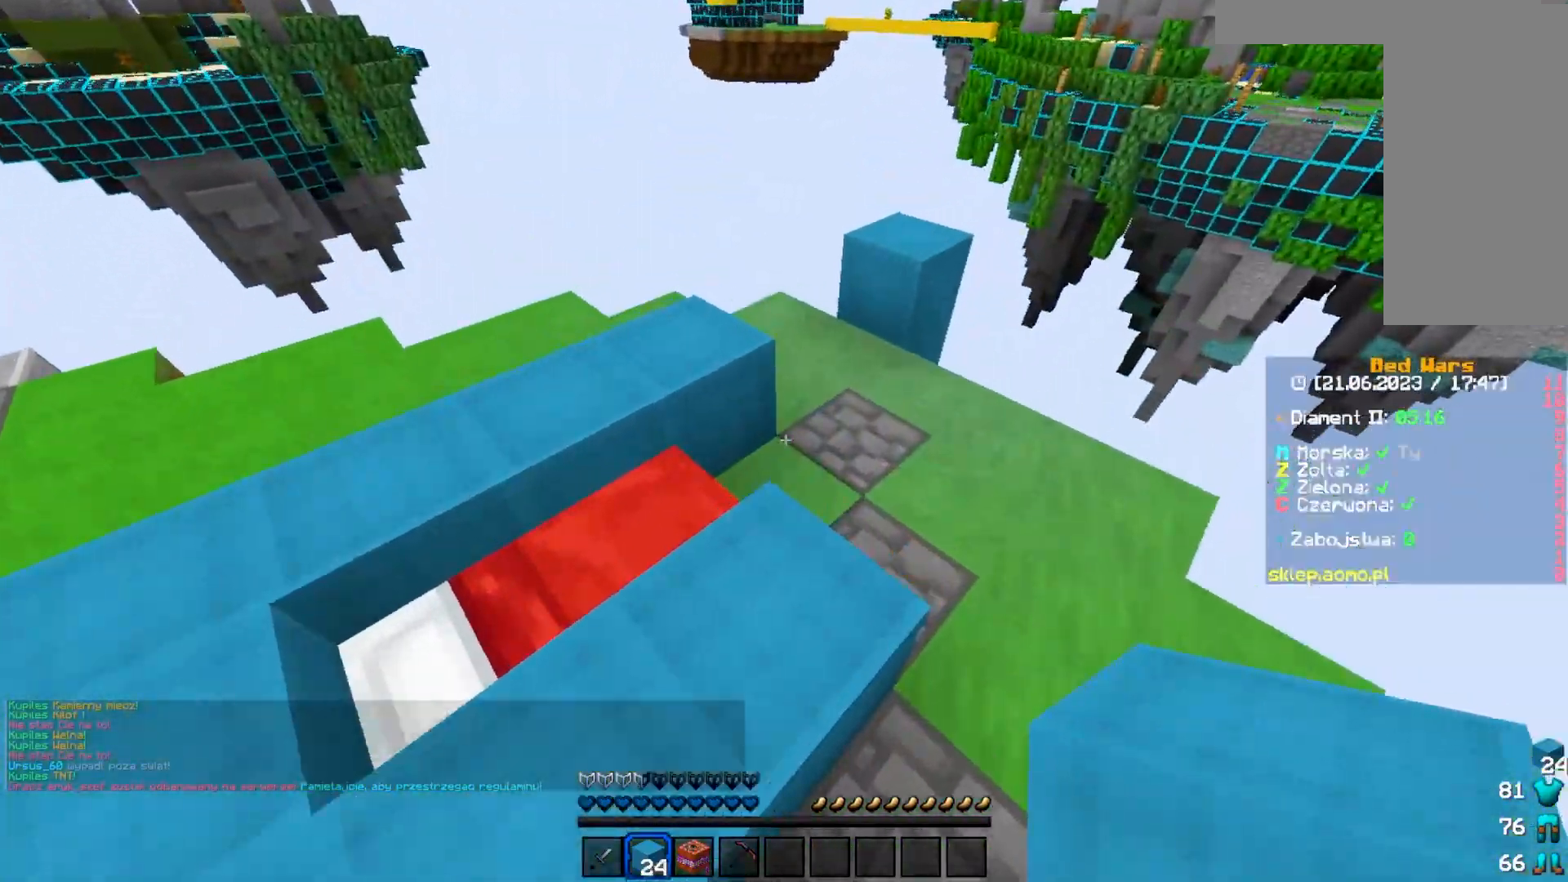
{"keys": ["a"], "mouse": ["right"]}
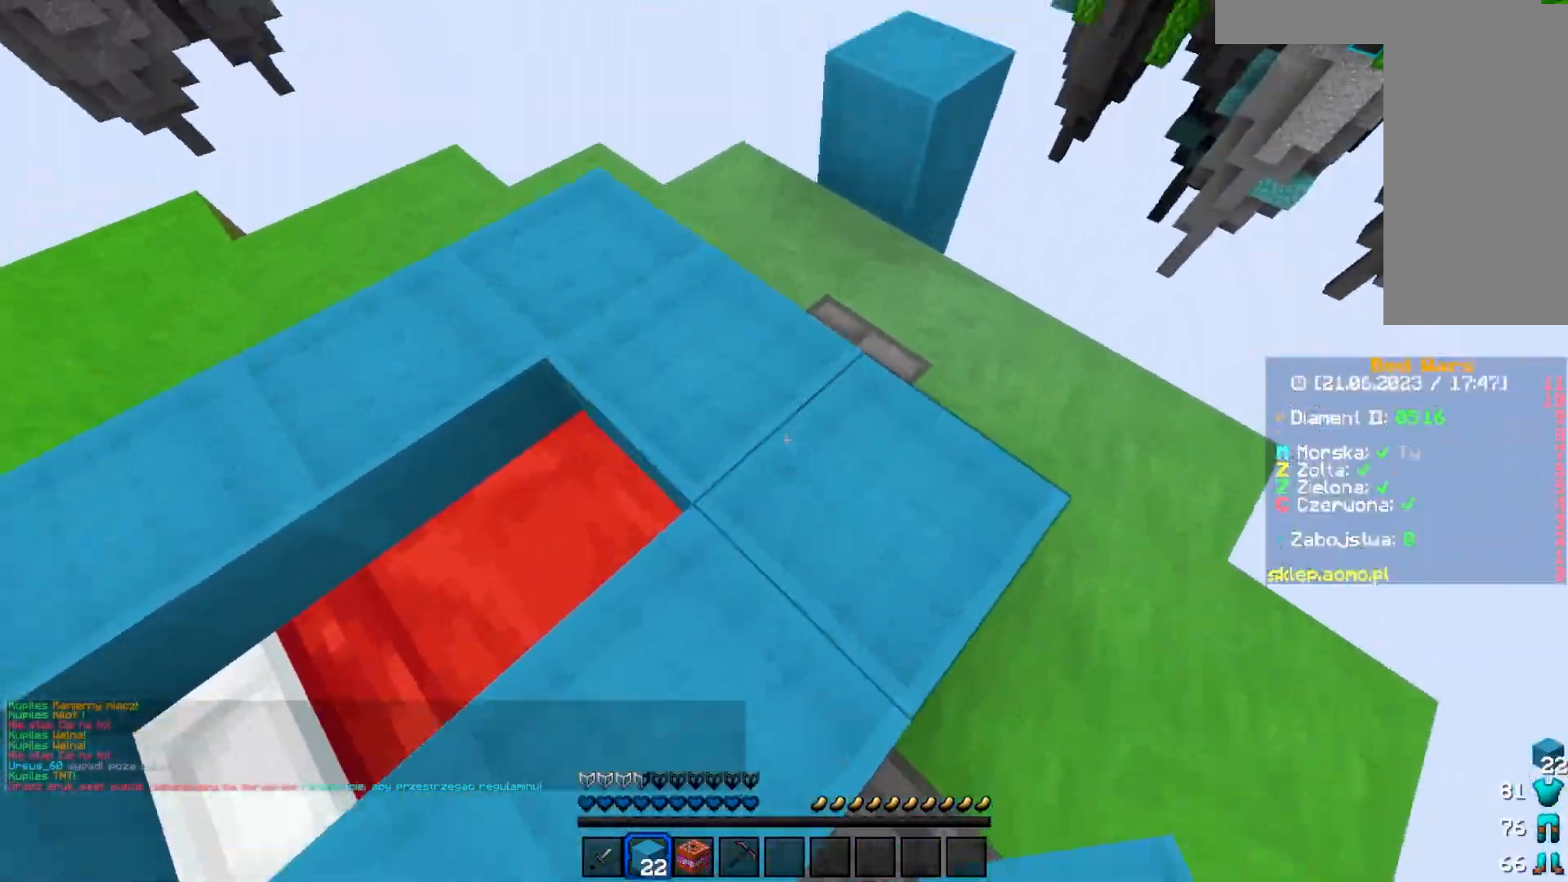
{"keys": ["a", "s"], "mouse": ["right"]}
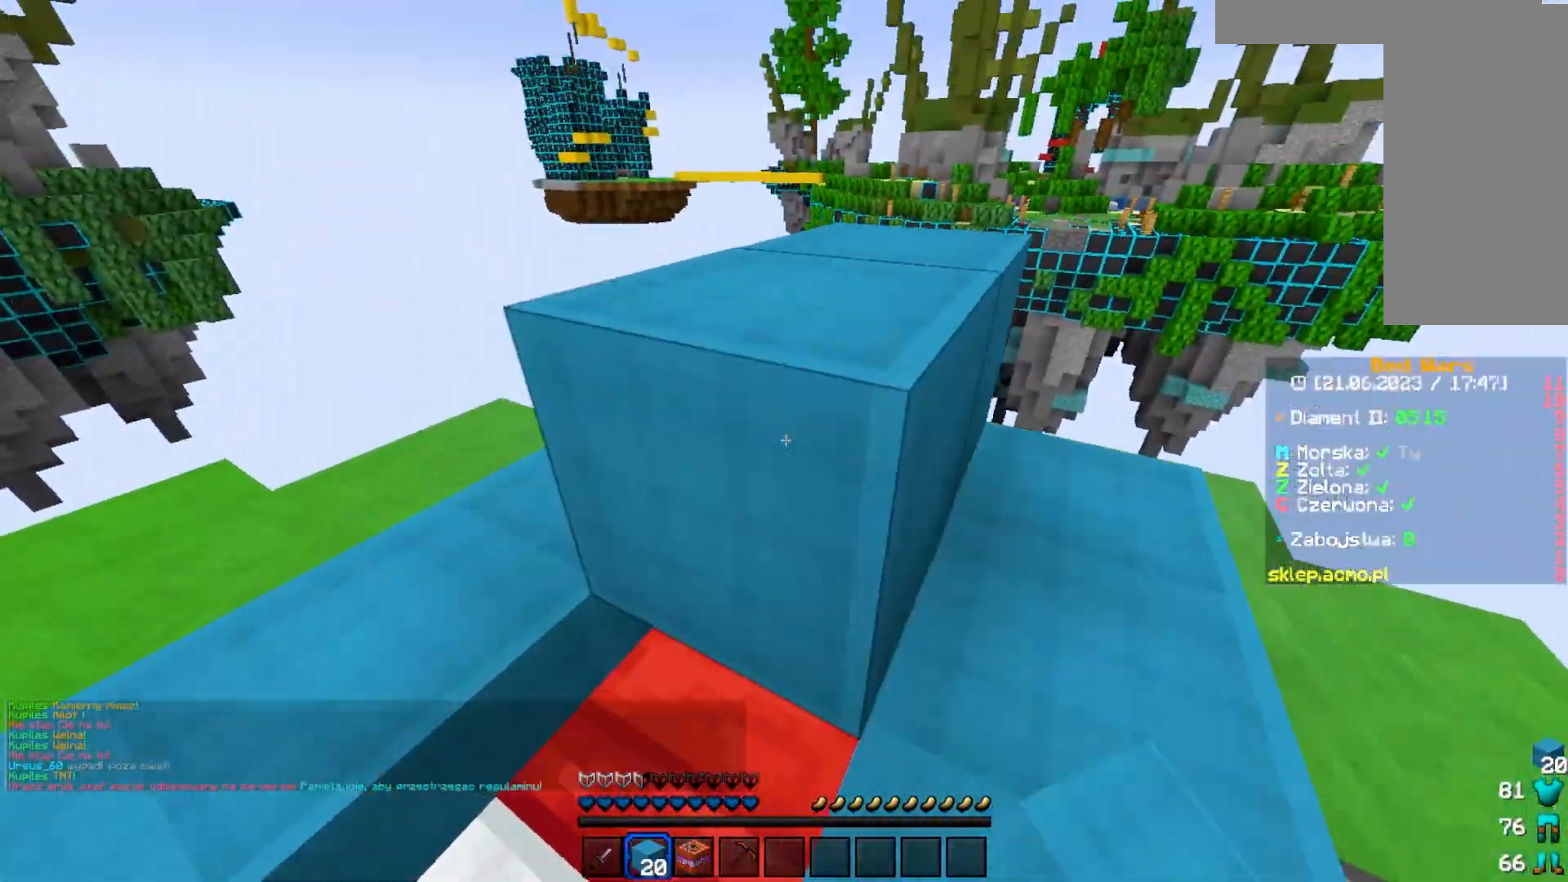
{"keys": ["d"], "mouse": ["right"], "events": [[67, "mouse_right", "up"], [167, "a", "up"], [233, "d", "down"], [400, "mouse_right", "down"], [450, "s", "up"]]}
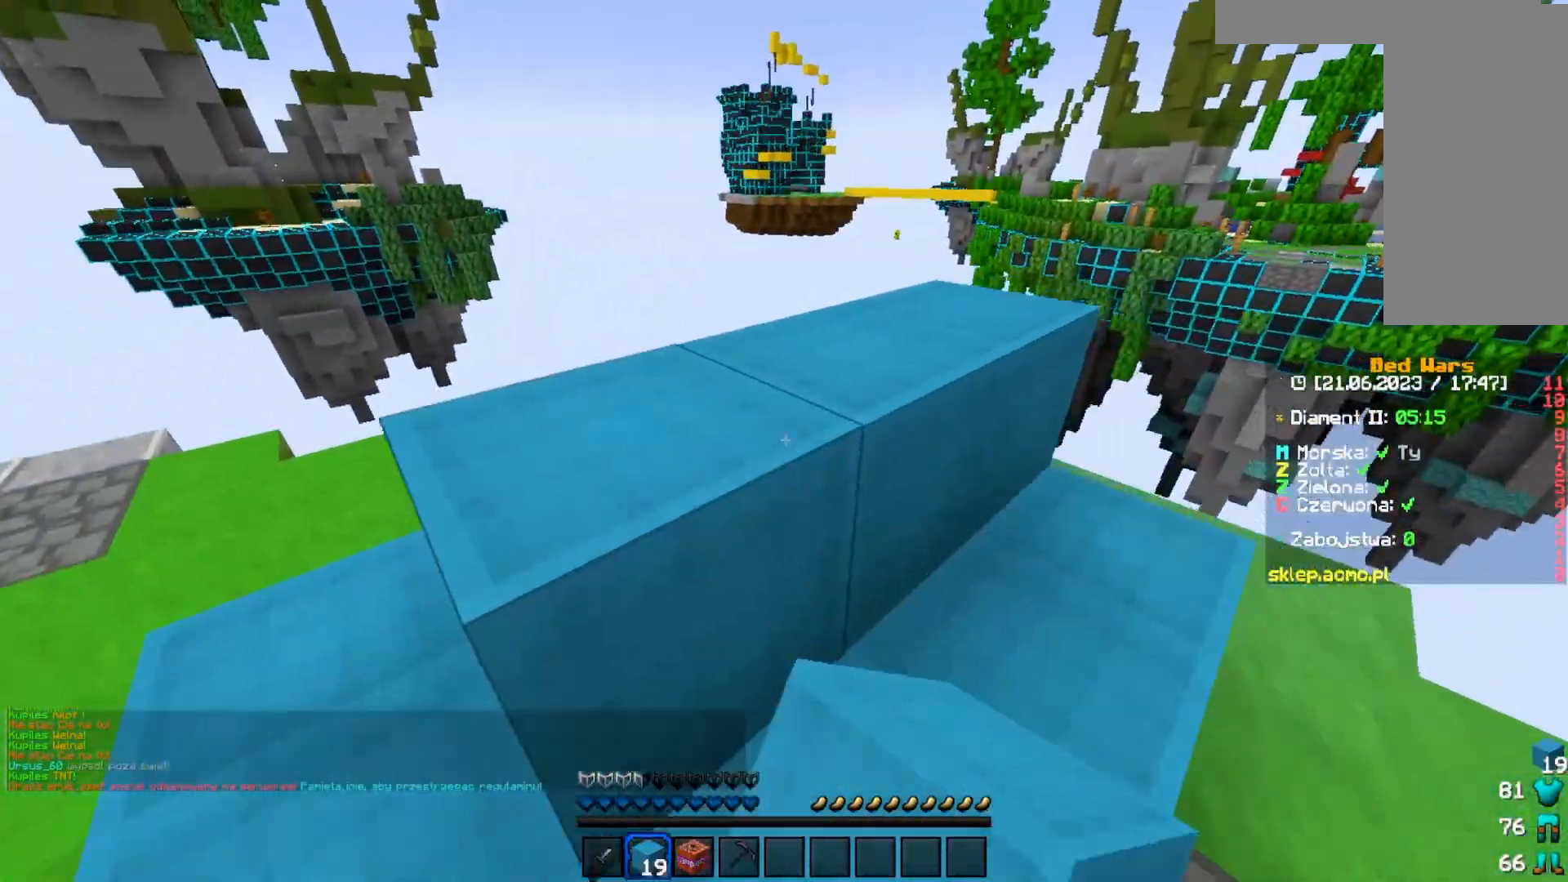
{"keys": ["d", "s"], "mouse": [], "events": [[50, "d", "up"], [50, "s", "down"], [100, "mouse_right", "up"], [167, "mouse_right", "down"], [267, "d", "down"], [300, "mouse_right", "up"], [383, "mouse_right", "down"], [467, "mouse_right", "up"]]}
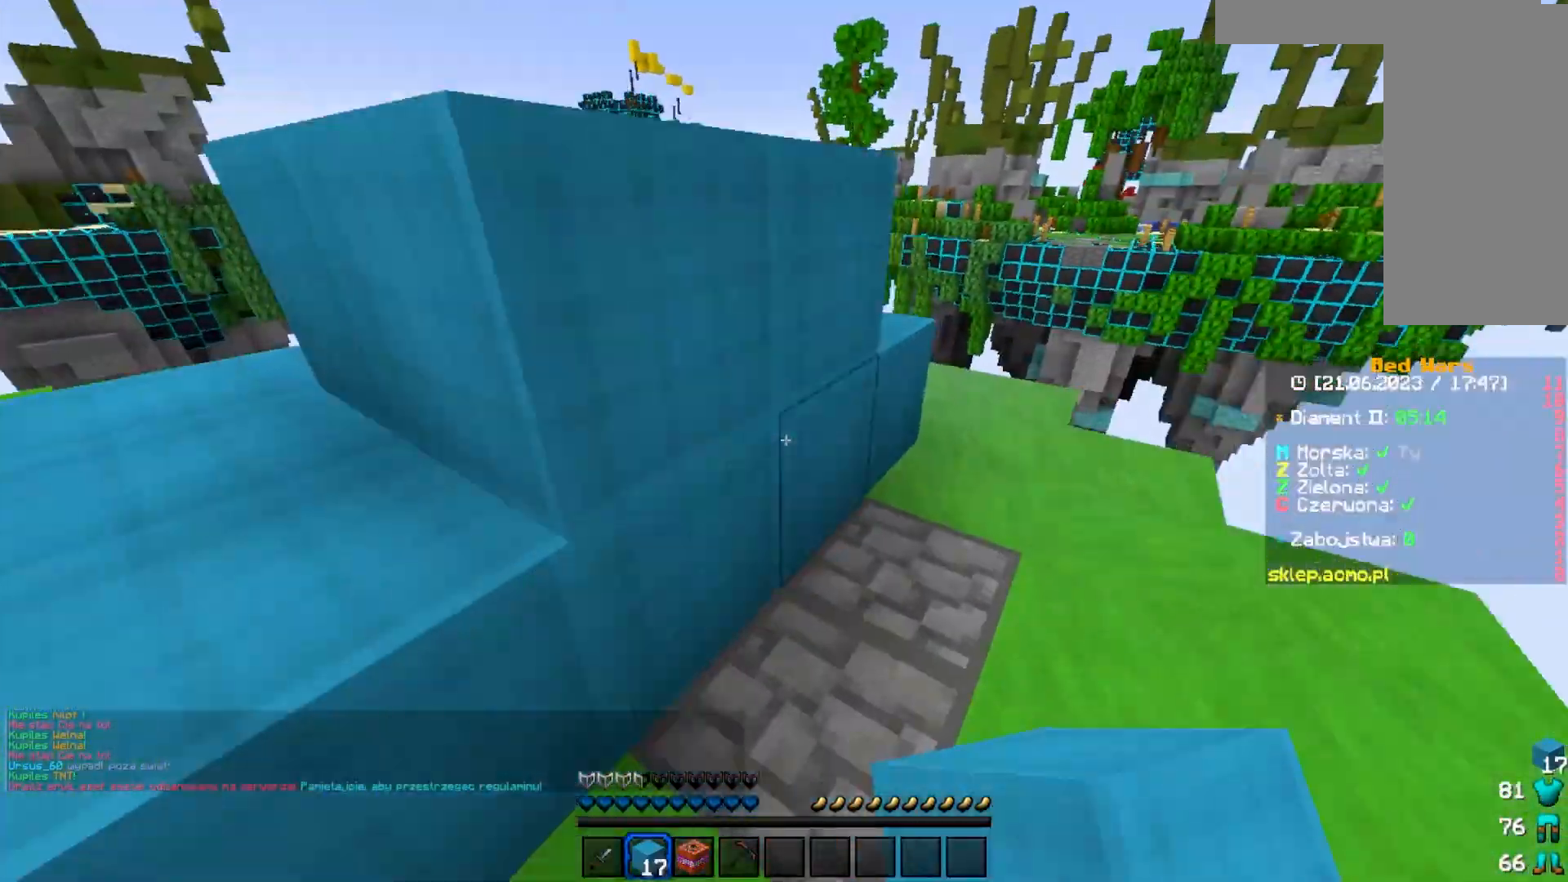
{"keys": ["w"], "mouse": [], "events": [[83, "s", "up"], [117, "d", "up"], [133, "mouse_right", "down"], [233, "w", "down"], [383, "mouse_right", "up"]]}
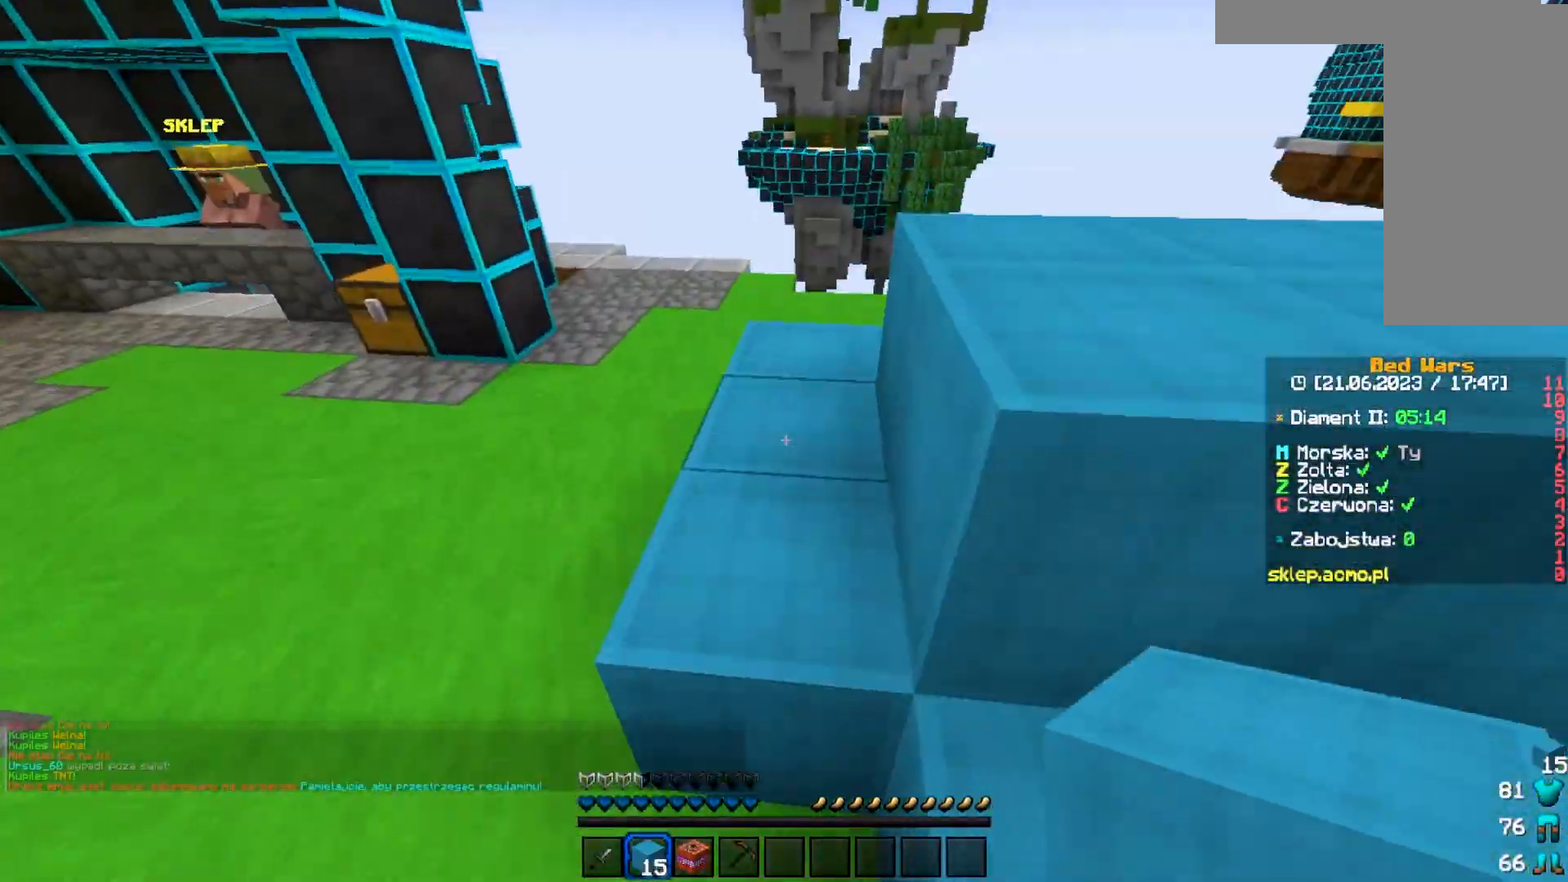
{"keys": ["w"], "mouse": [], "events": [[150, "mouse_right", "down"], [283, "mouse_right", "up"]]}
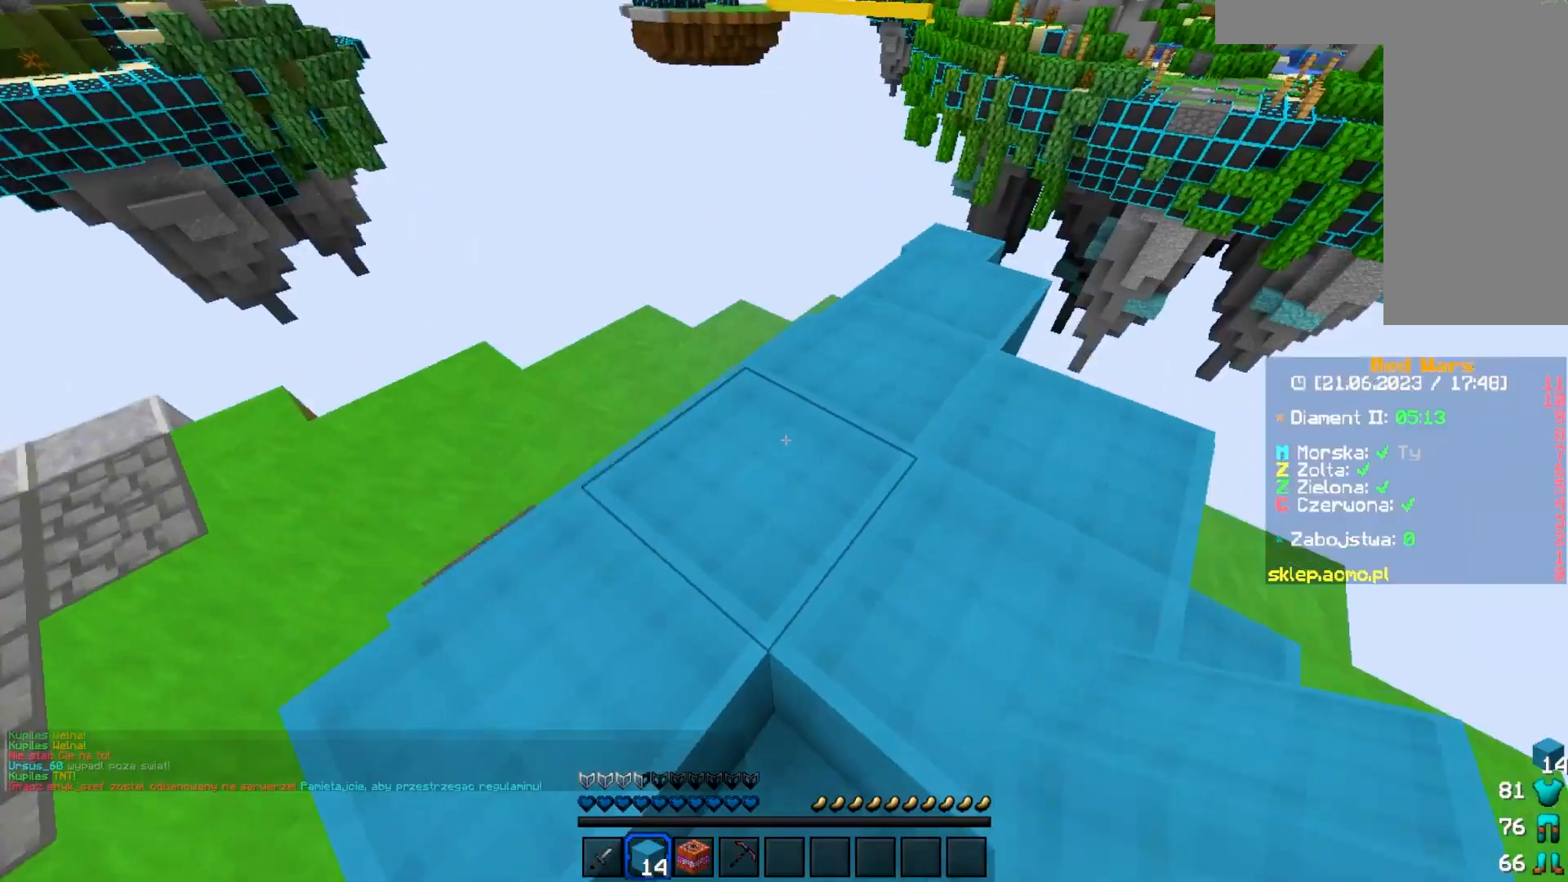
{"keys": ["w"], "mouse": ["right"]}
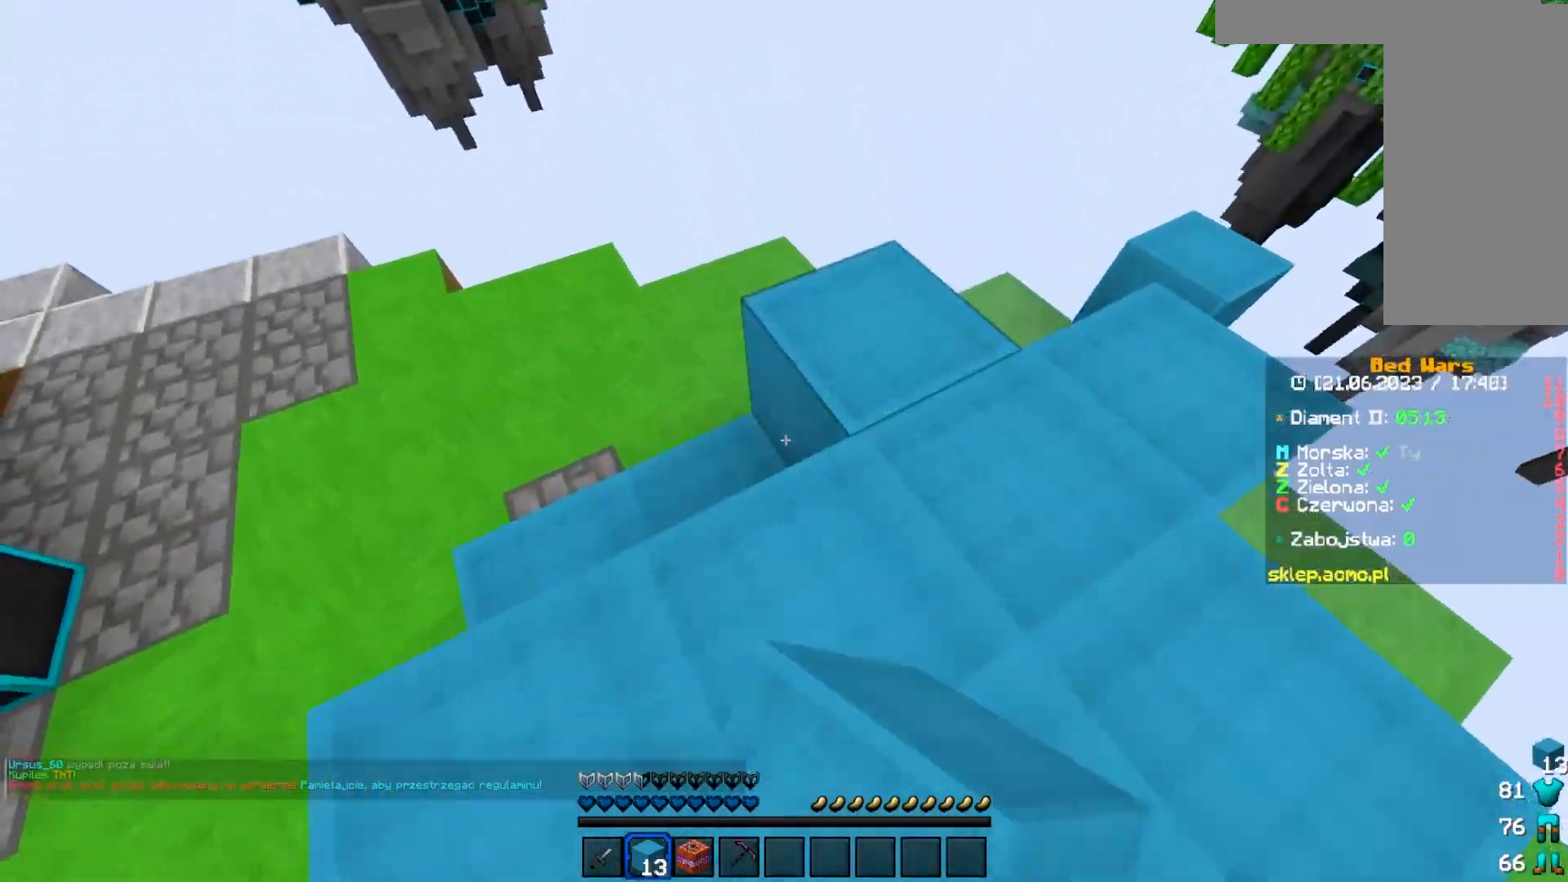
{"keys": [], "mouse": [], "events": [[100, "mouse_right", "up"], [133, "mouse_right", "down"], [183, "w", "up"], [250, "w", "down"], [300, "mouse_right", "up"], [400, "w", "up"]]}
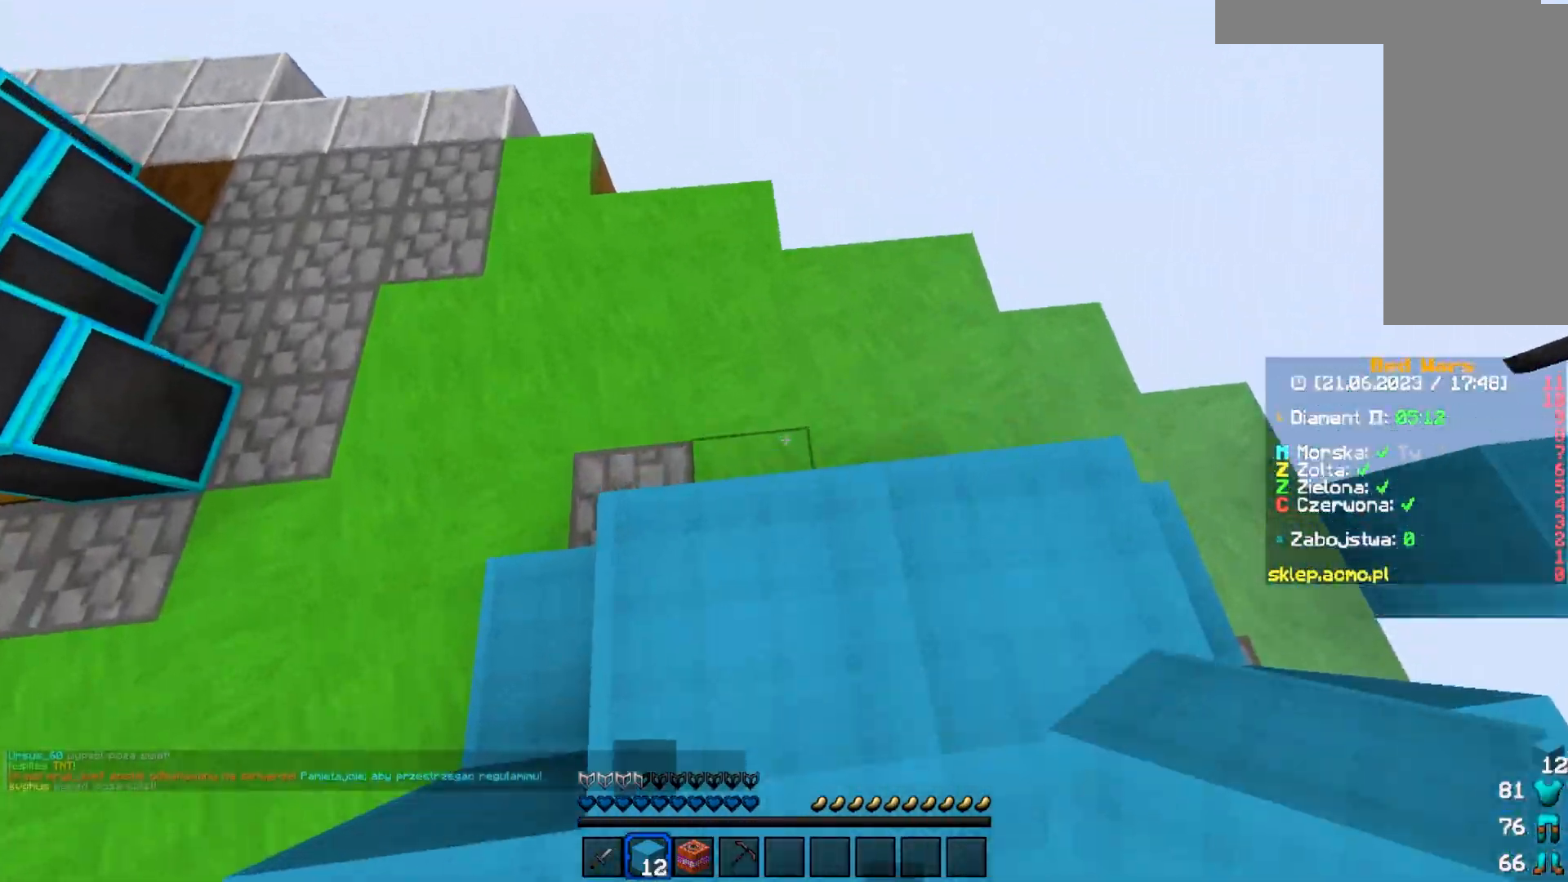
{"keys": ["d"], "mouse": [], "events": [[67, "mouse_right", "down"], [117, "d", "down"], [200, "mouse_right", "up"], [267, "mouse_right", "down"], [350, "d", "up"], [400, "mouse_right", "up"], [483, "d", "down"]]}
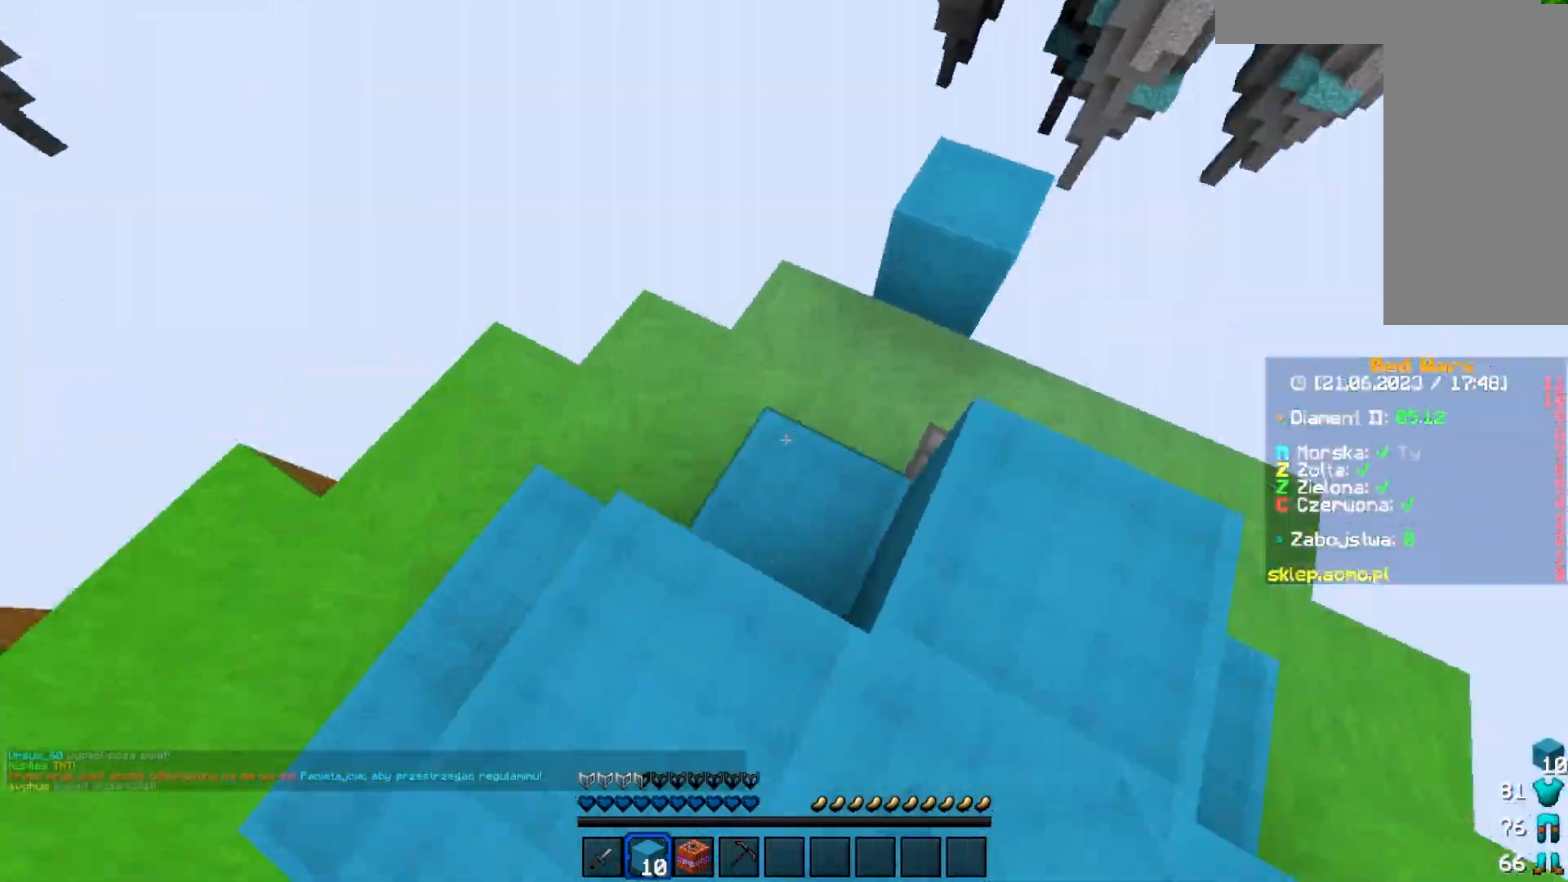
{"keys": [], "mouse": ["right"], "events": [[183, "w", "down"], [333, "d", "up"], [333, "w", "up"], [450, "mouse_right", "down"]]}
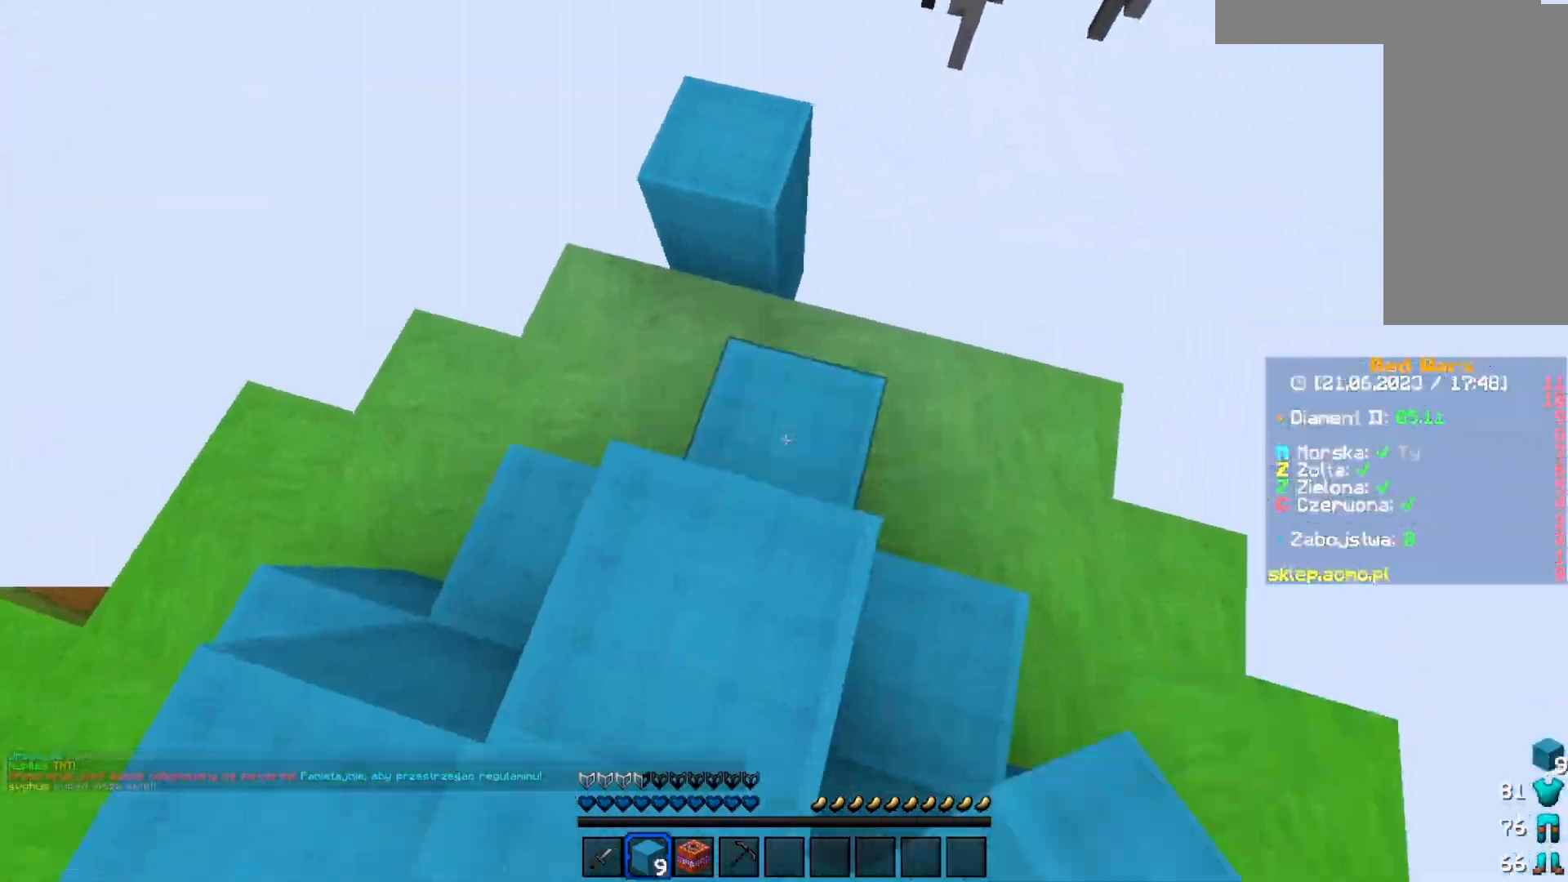
{"keys": ["w"], "mouse": [], "events": [[100, "mouse_right", "up"], [200, "w", "down"], [250, "a", "down"], [417, "a", "up"]]}
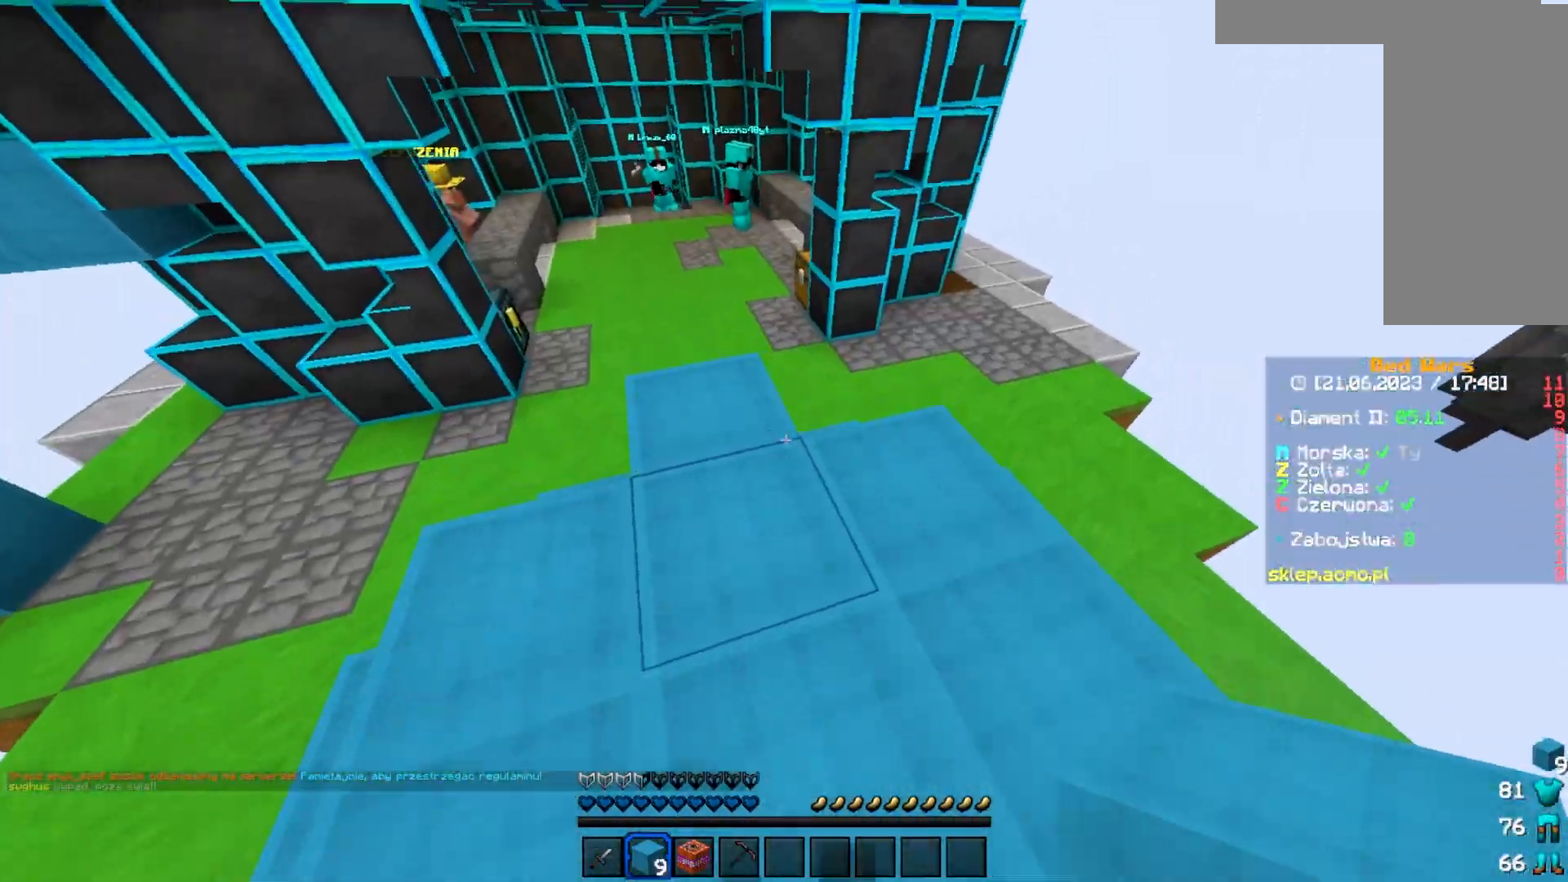
{"keys": ["w"], "mouse": [], "events": []}
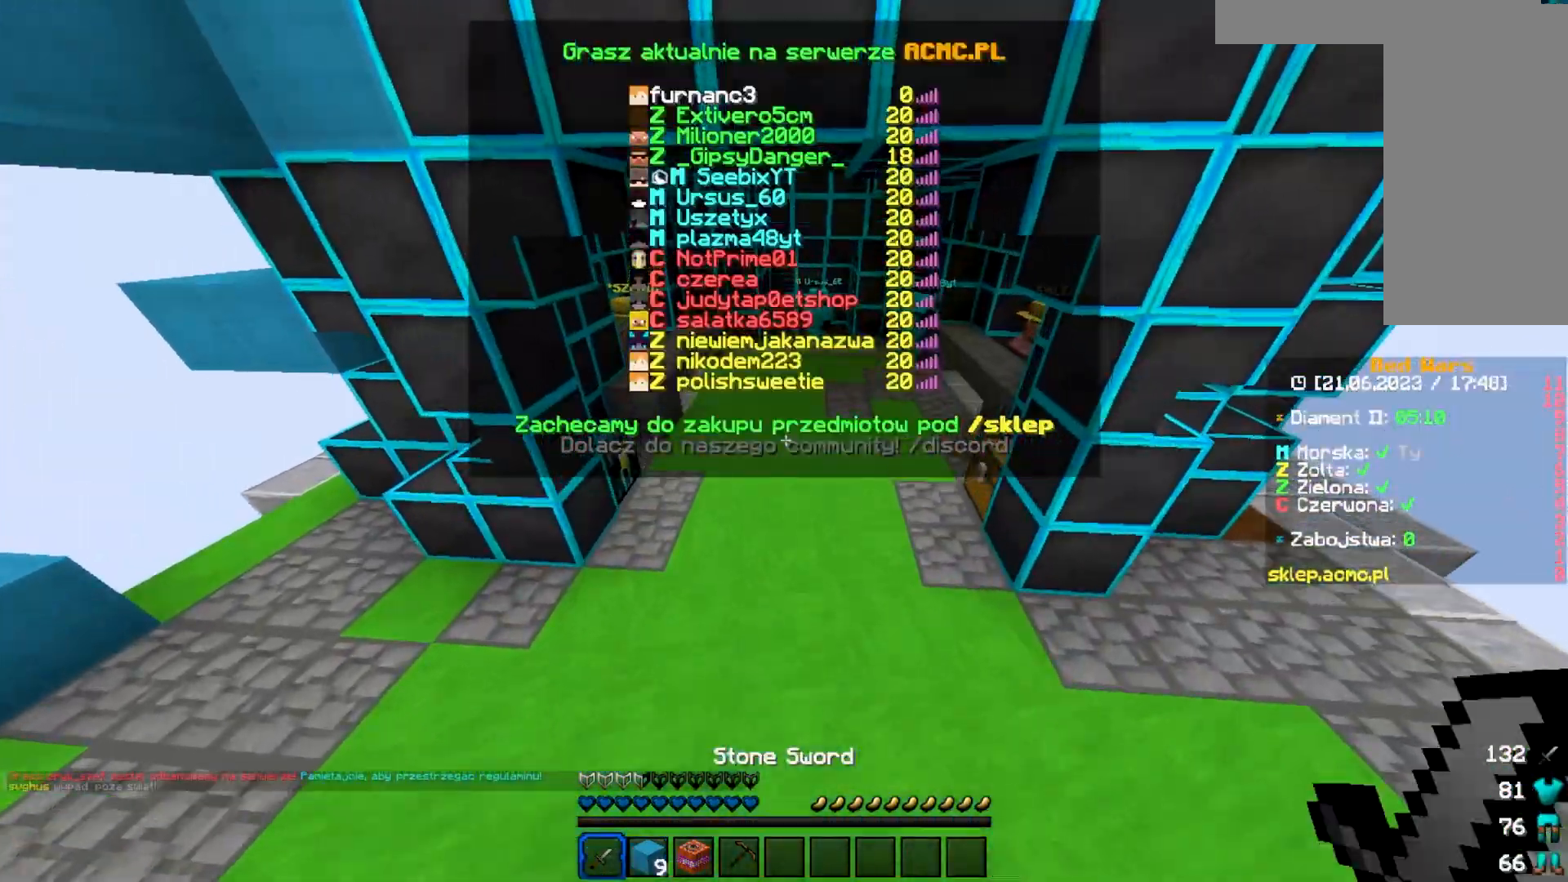
{"keys": ["w"], "mouse": [], "events": []}
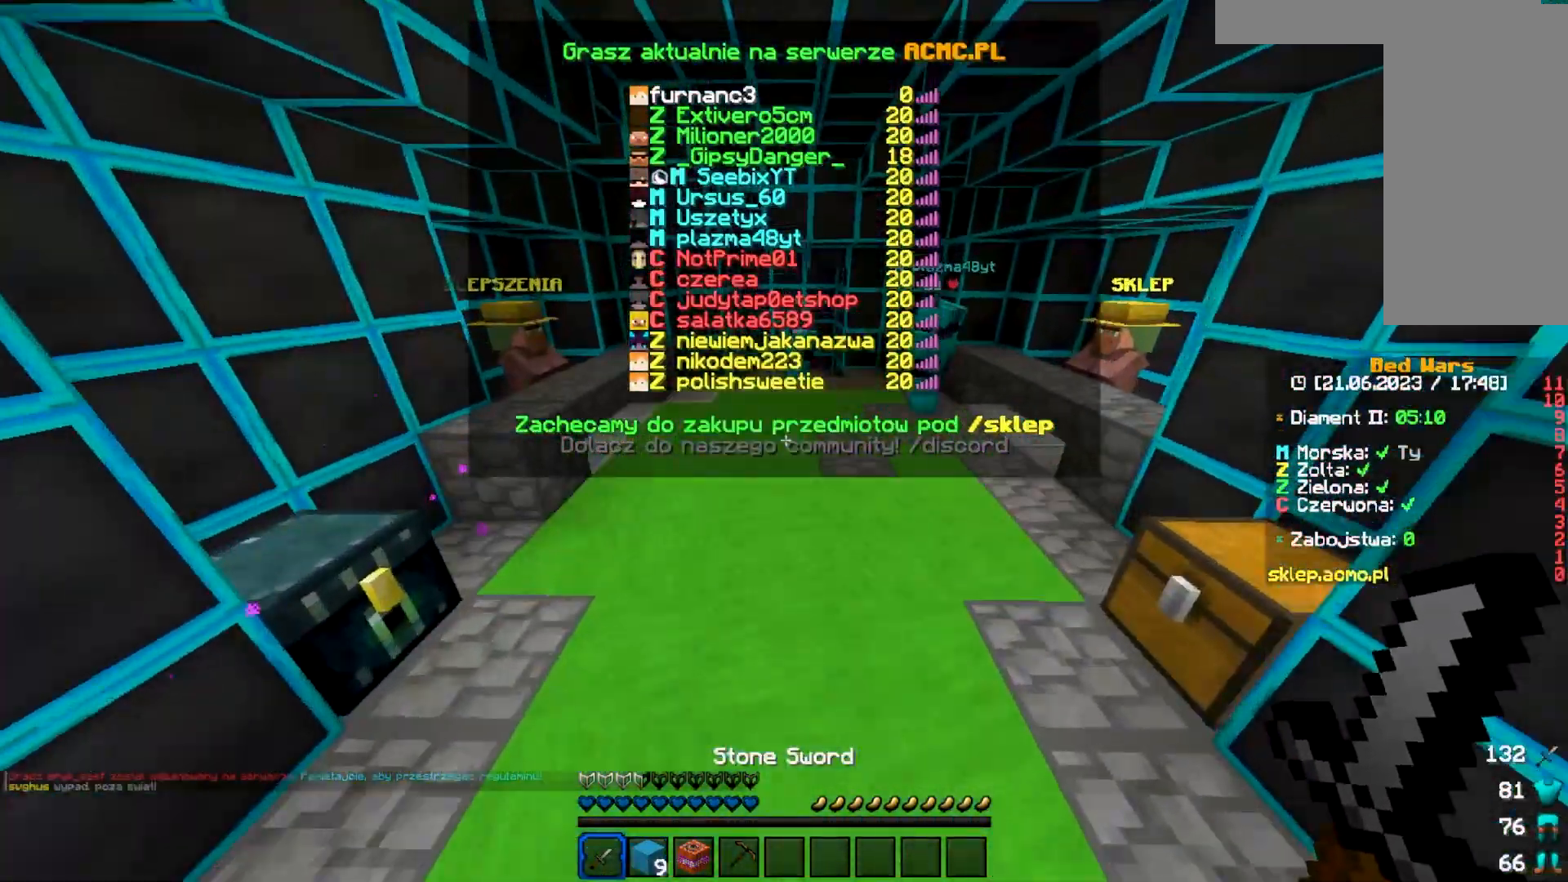
{"keys": ["w"], "mouse": [], "events": []}
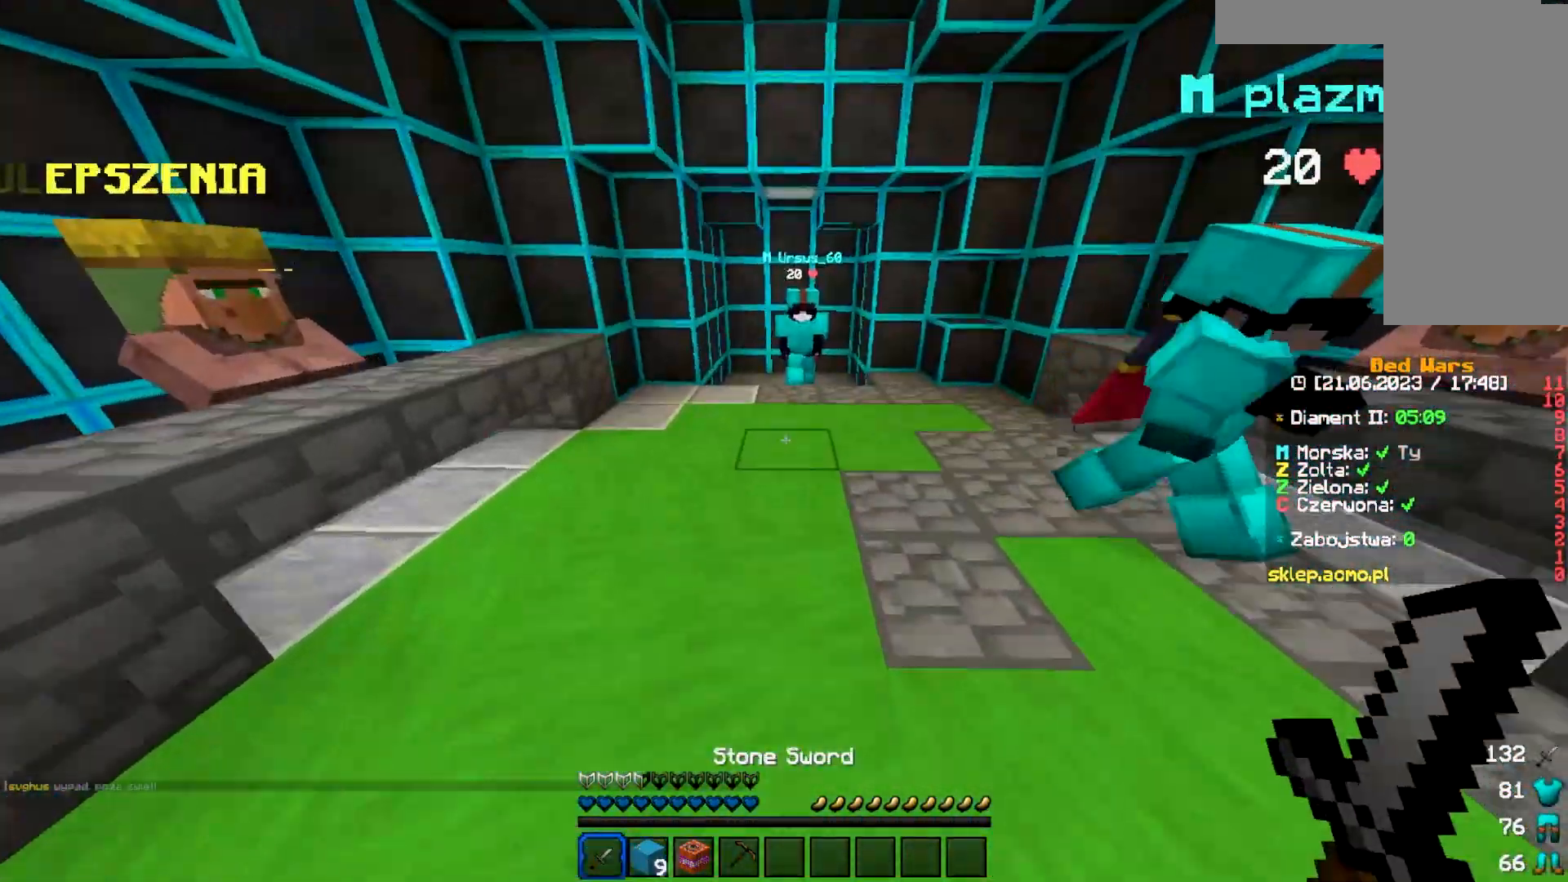
{"keys": ["w"], "mouse": [], "events": []}
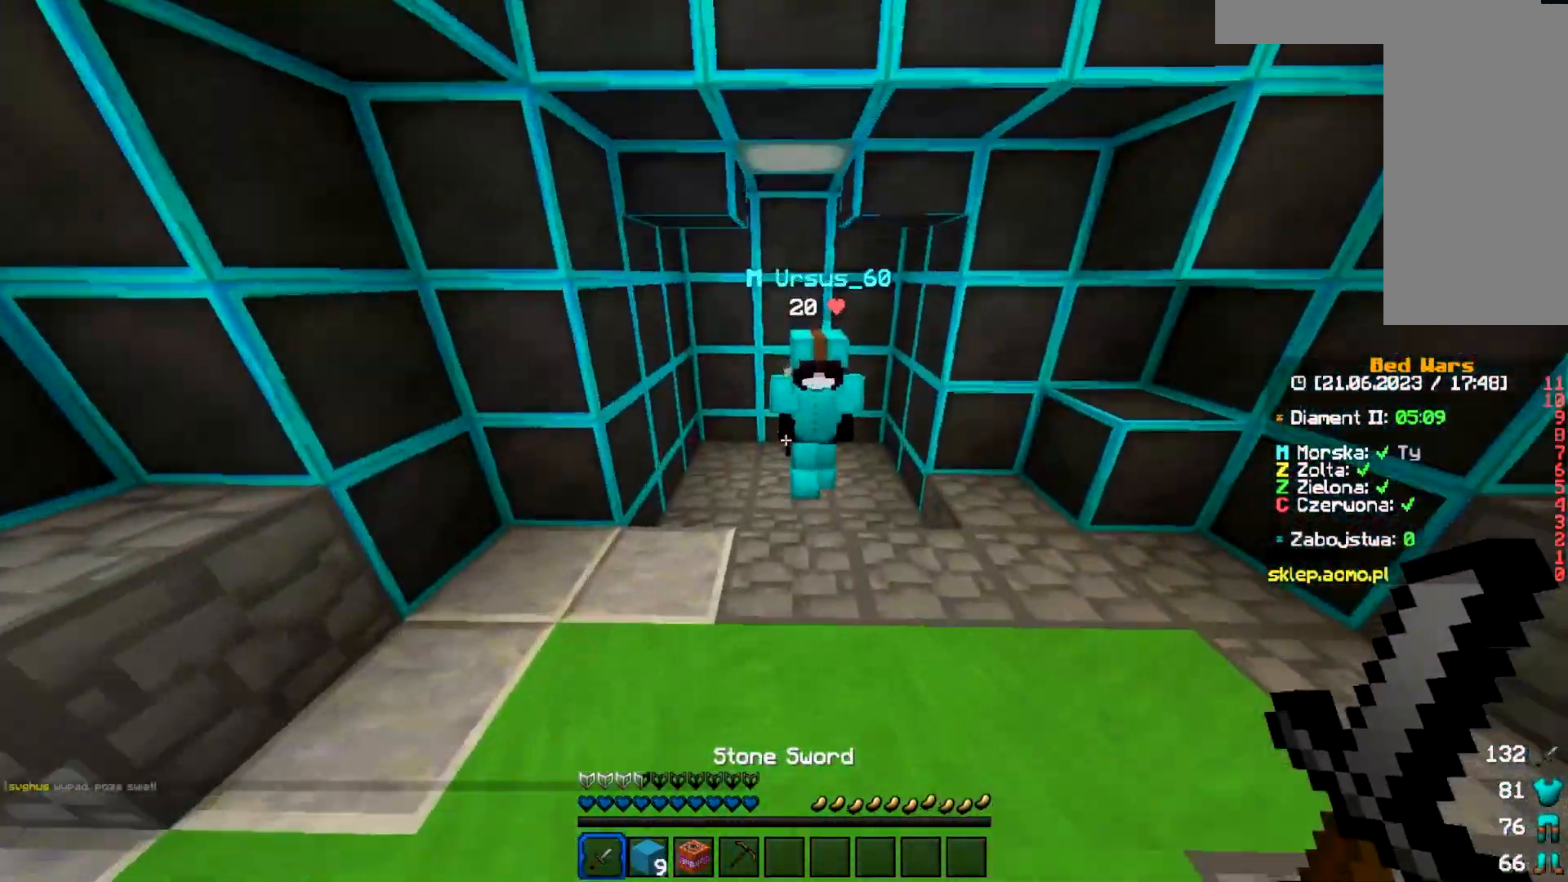
{"keys": ["w"], "mouse": [], "events": []}
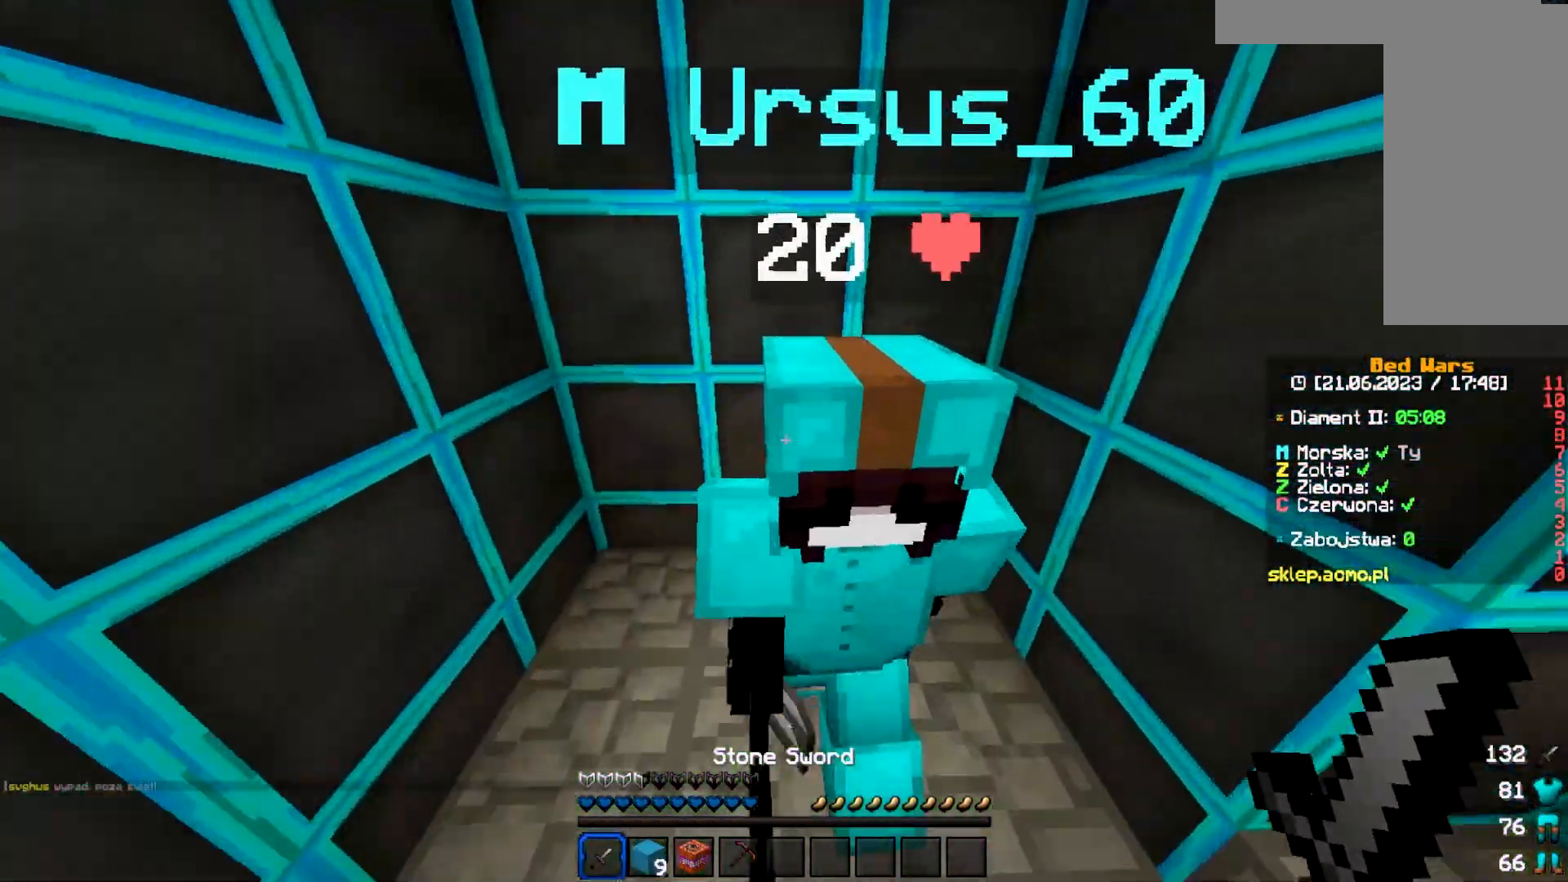
{"keys": [], "mouse": [], "events": [[400, "w", "up"]]}
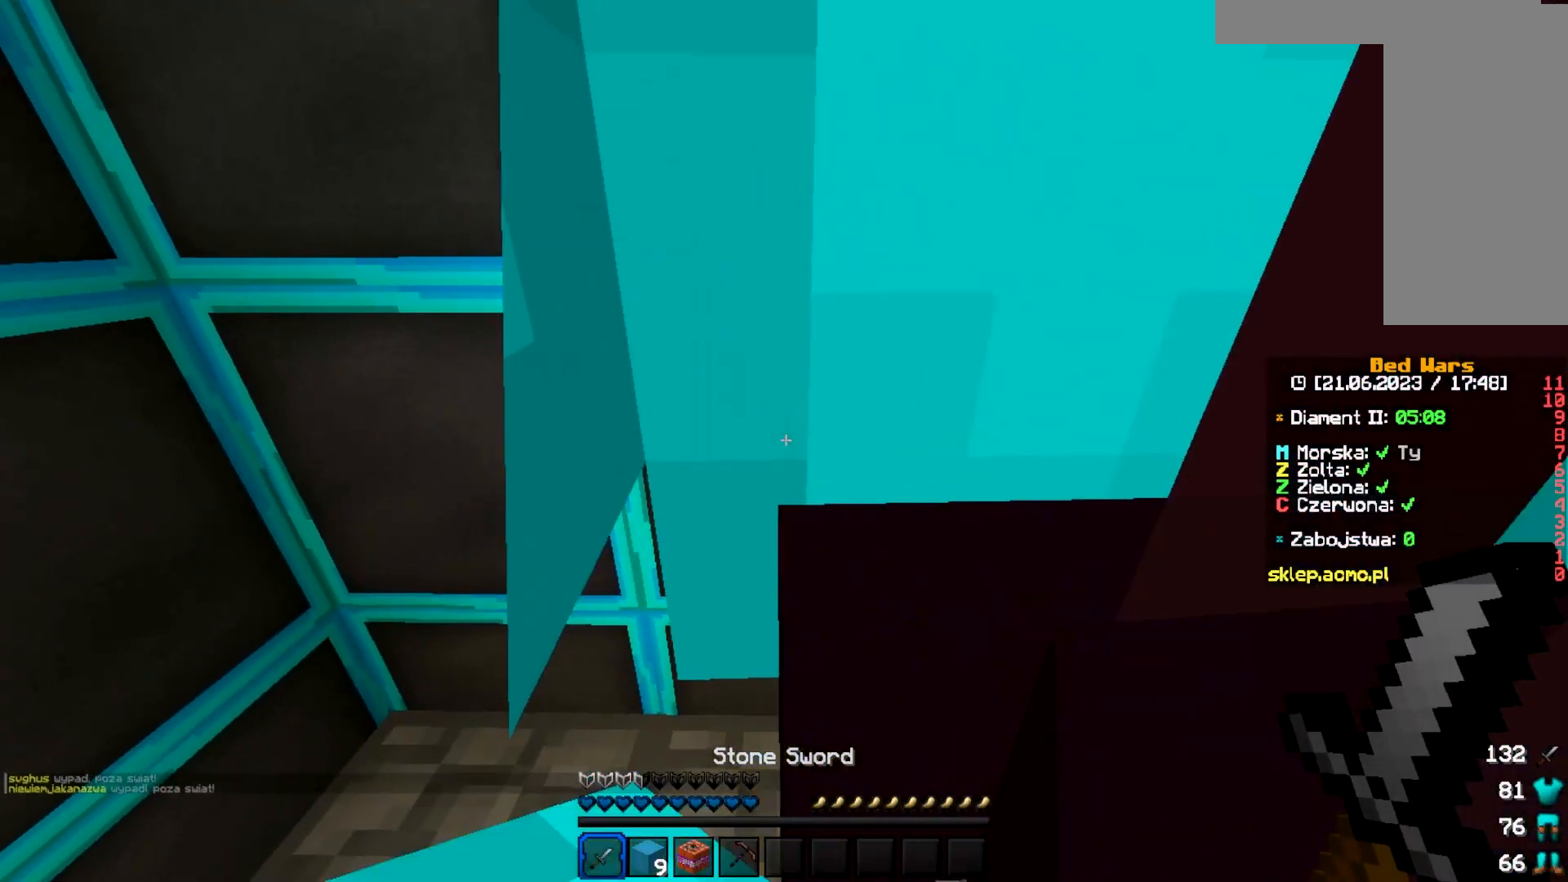
{"keys": [], "mouse": [], "events": []}
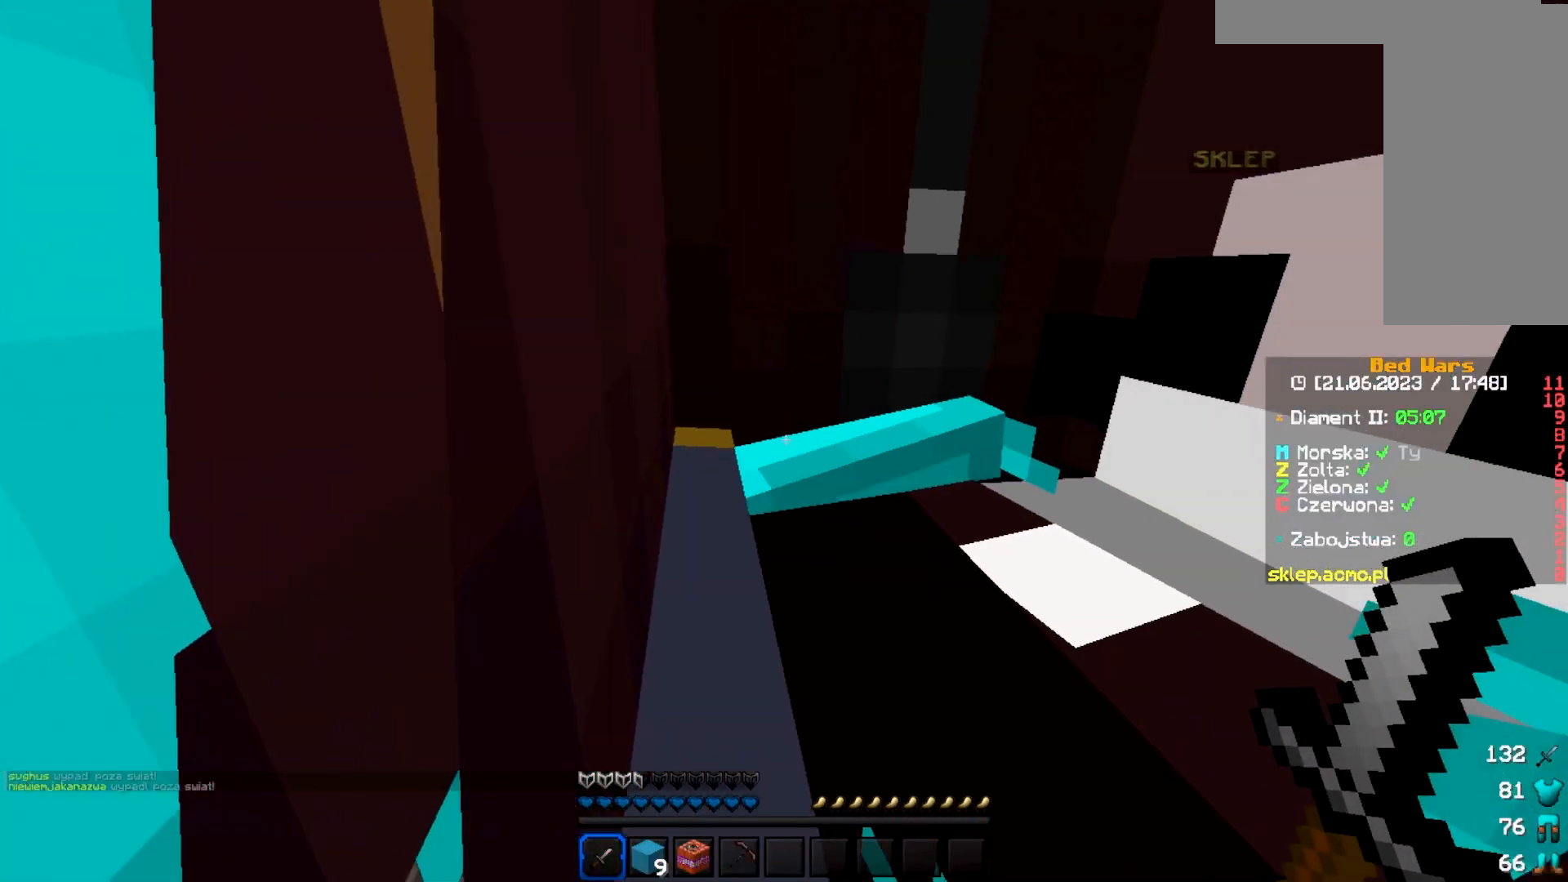
{"keys": [], "mouse": [], "events": []}